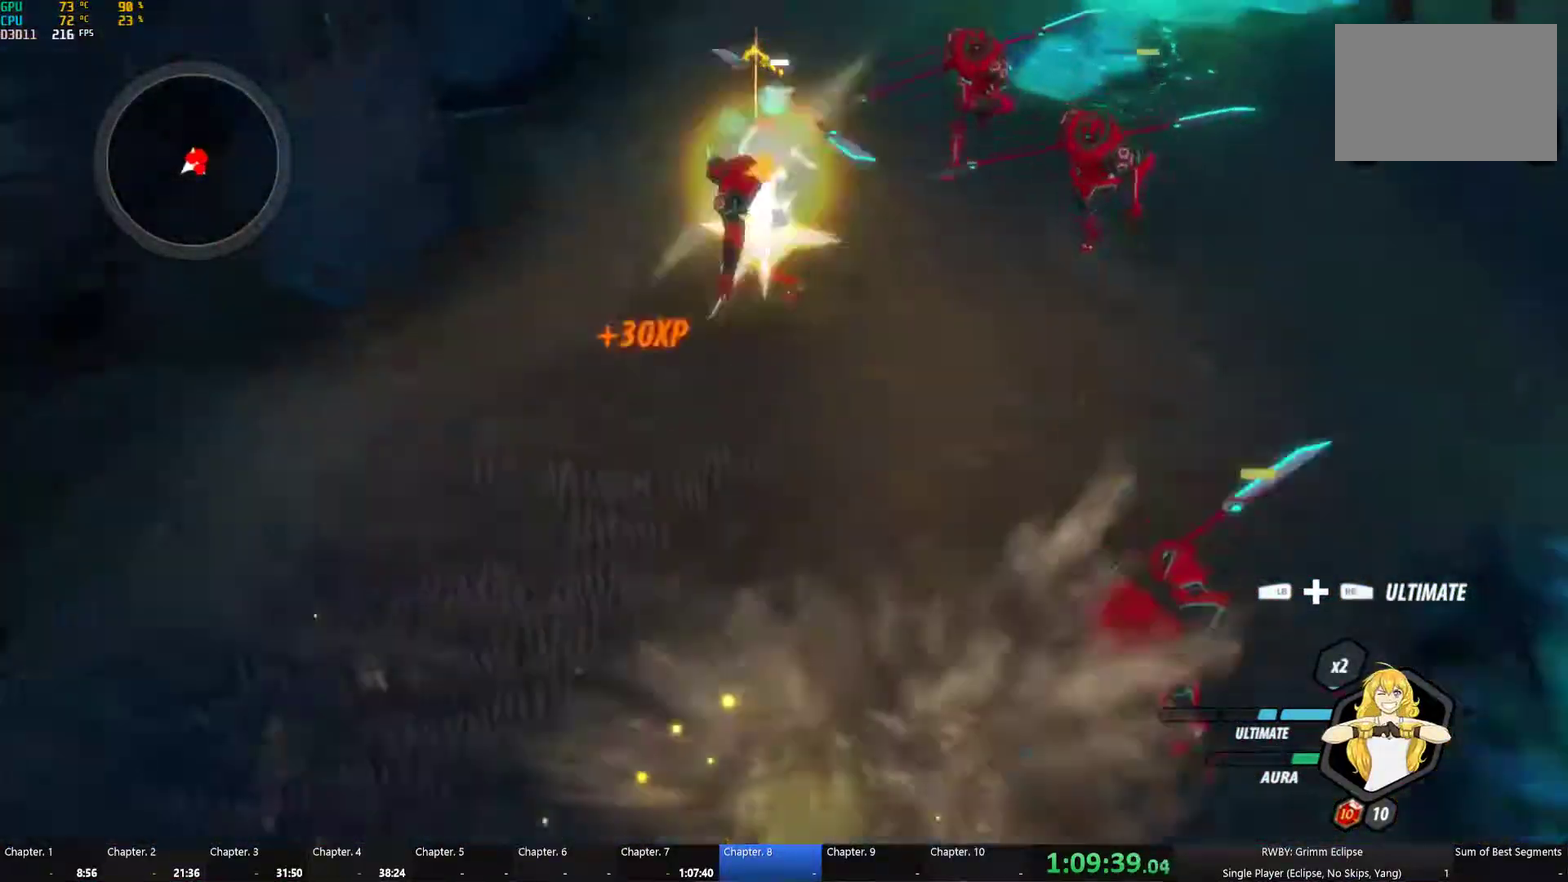
Gameplay with a controller (Xbox layout); each line is a JSON object with the inputs held at the frame after it. "button_events" lists button changes between this image and that frame as [ms after this image, input, new state], when the widget could be followed in between (sticks are given only as held states). Not read: L2 R2.
{"buttons": ["Y"], "left_stick": "up-right", "right_stick": "center", "button_events": [[33, "L1", "up"], [50, "B", "down"], [50, "Y", "up"], [117, "B", "up"], [183, "L1", "down"], [233, "L1", "up"], [333, "A", "down"], [383, "L1", "down"], [433, "A", "up"], [433, "Y", "down"], [500, "L1", "up"]]}
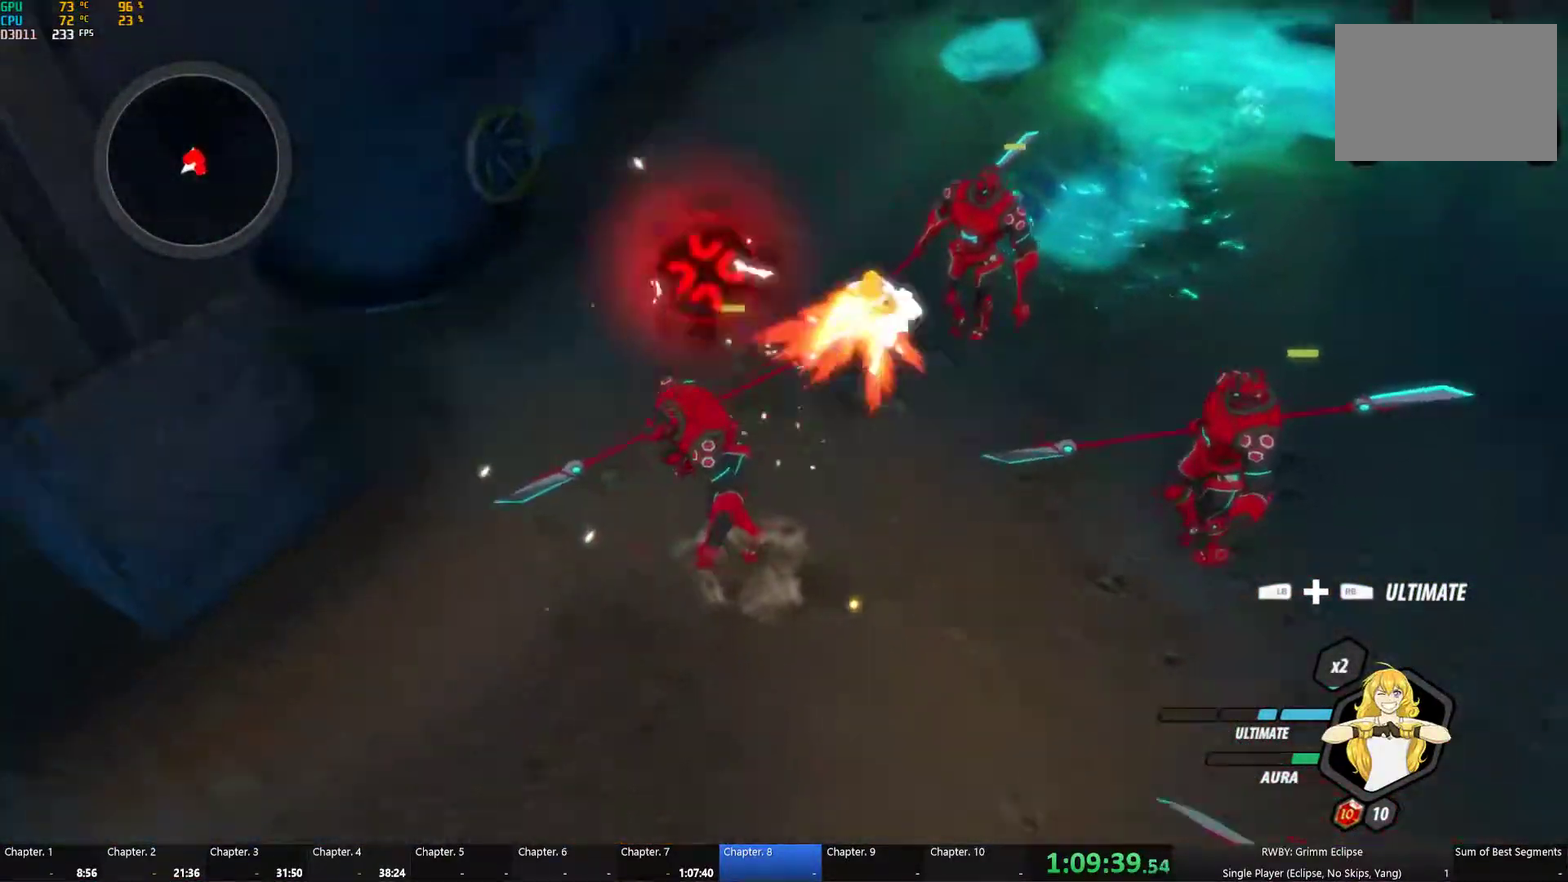
{"buttons": ["Y", "L1"], "left_stick": "up-left", "right_stick": "center", "button_events": [[33, "B", "down"], [50, "Y", "up"], [117, "B", "up"], [150, "A", "down"], [150, "L1", "down"], [217, "A", "up"], [217, "Y", "down"], [283, "L1", "up"], [317, "B", "down"], [333, "Y", "up"], [383, "B", "up"], [417, "A", "down"], [417, "L1", "down"], [467, "A", "up"], [467, "Y", "down"]]}
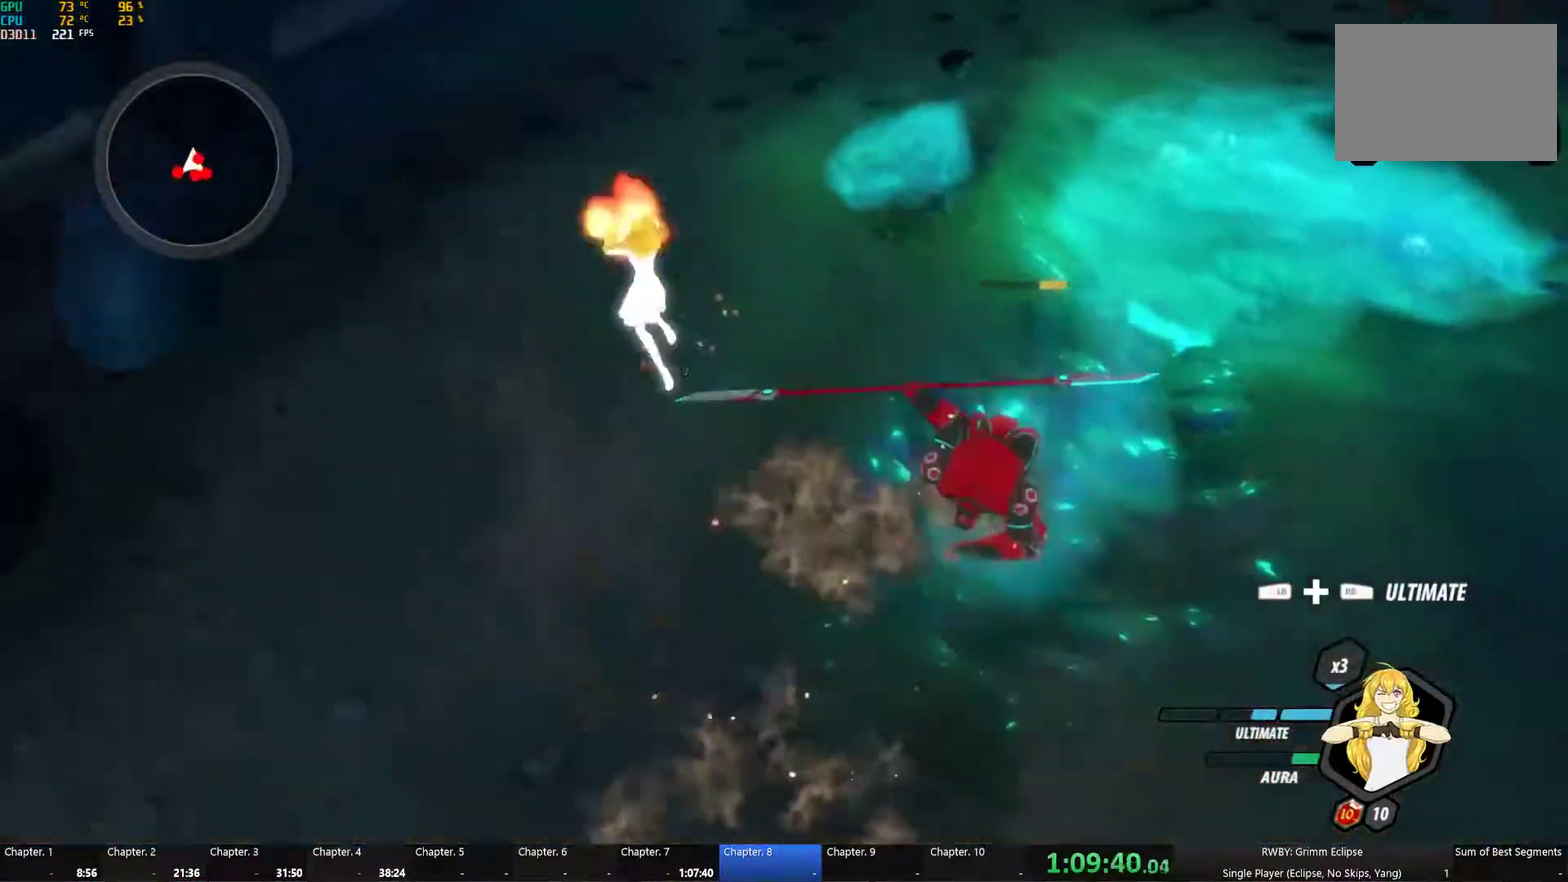
{"buttons": [], "left_stick": "down", "right_stick": "center", "button_events": [[33, "L1", "up"], [83, "B", "down"], [83, "Y", "up"], [150, "B", "up"], [167, "L1", "down"], [183, "A", "down"], [233, "A", "up"], [233, "Y", "down"], [383, "B", "down"], [383, "L1", "up"], [383, "Y", "up"], [483, "B", "up"]]}
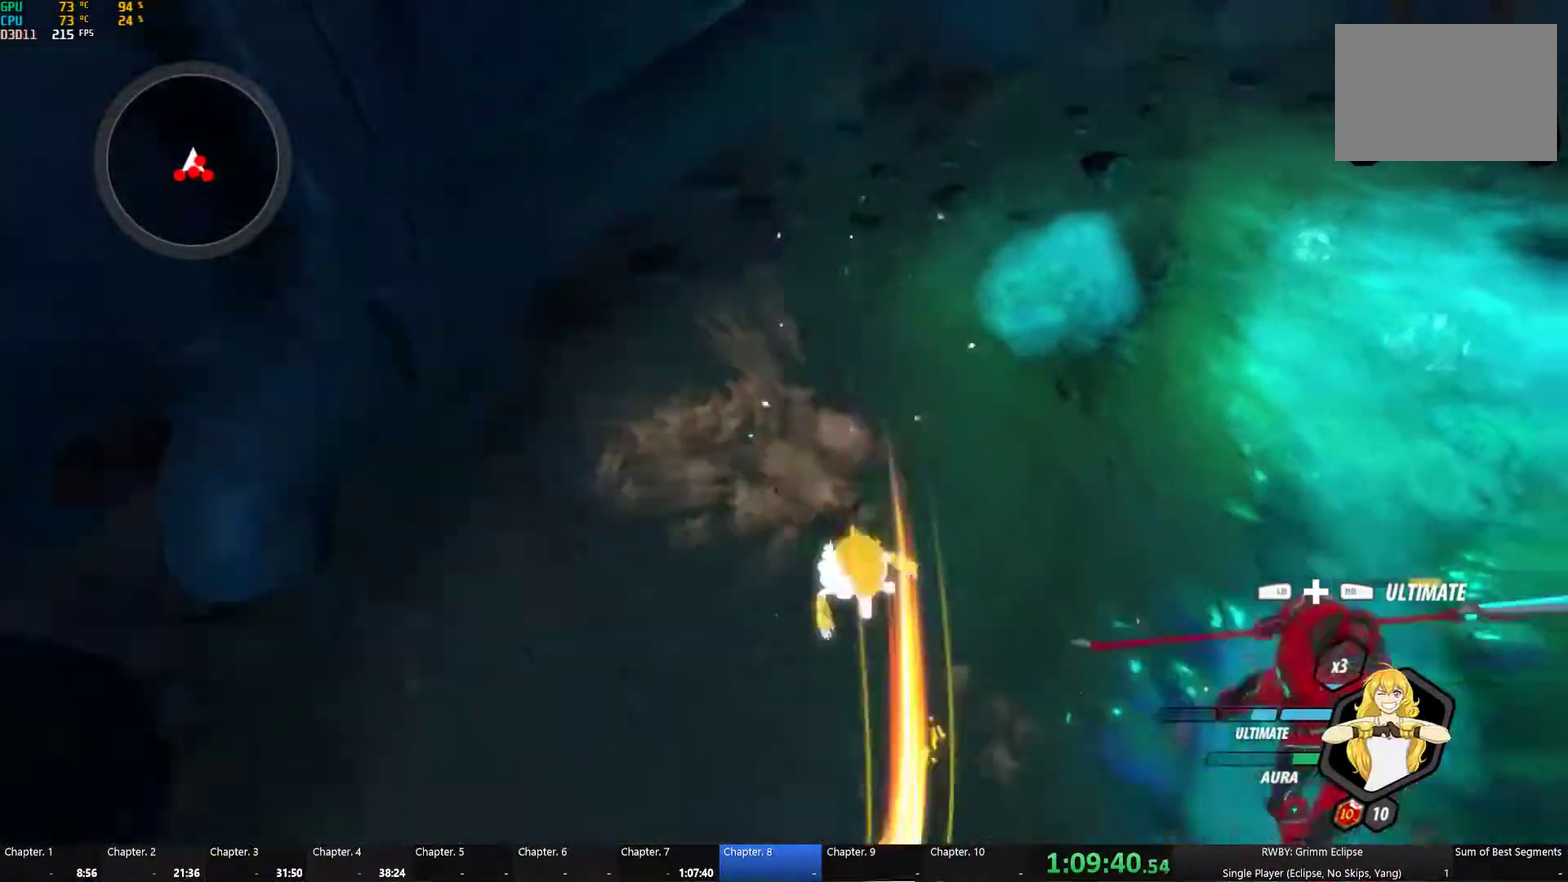
{"buttons": [], "left_stick": "down", "right_stick": "center", "button_events": [[50, "L1", "down"], [83, "Y", "down"], [200, "L1", "up"], [217, "B", "down"], [217, "Y", "up"], [300, "B", "up"]]}
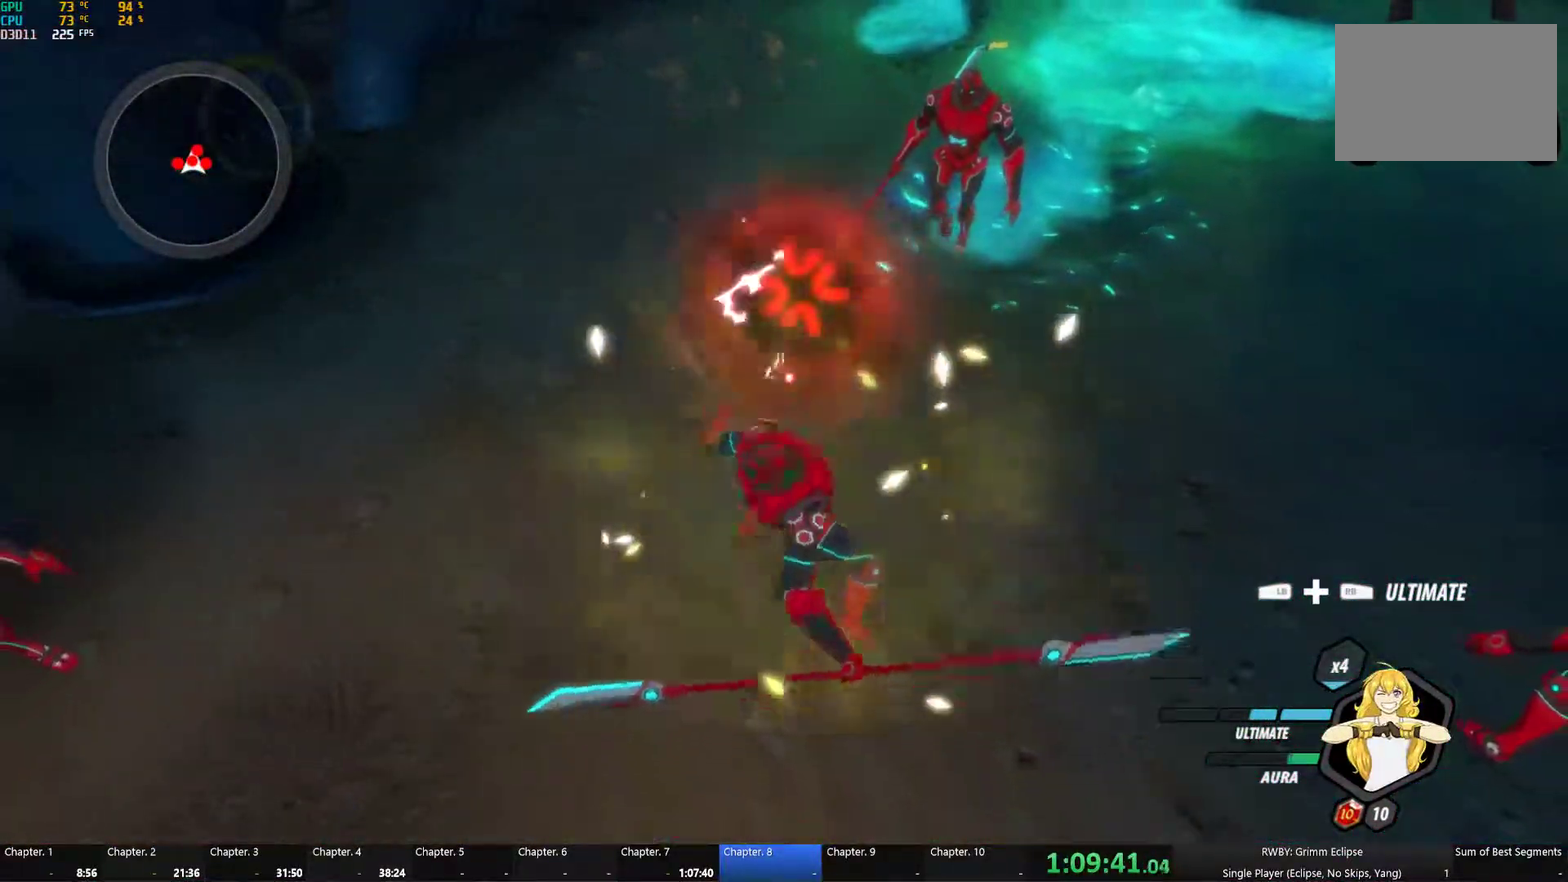
{"buttons": [], "left_stick": "down", "right_stick": "center", "button_events": [[233, "L1", "down"], [350, "L1", "up"]]}
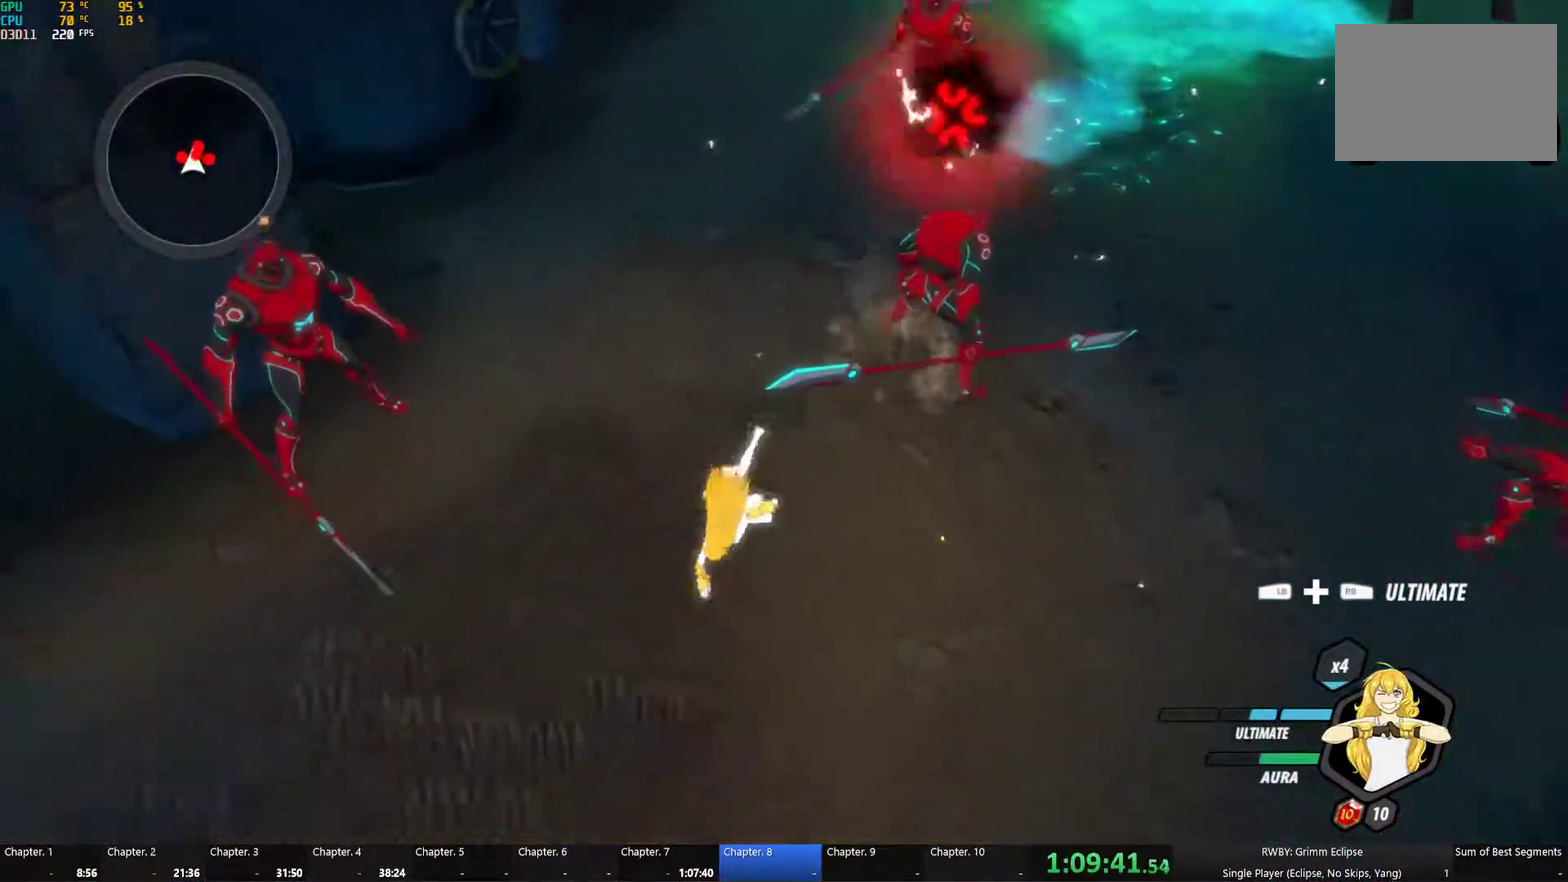
{"buttons": [], "left_stick": "up", "right_stick": "center", "button_events": []}
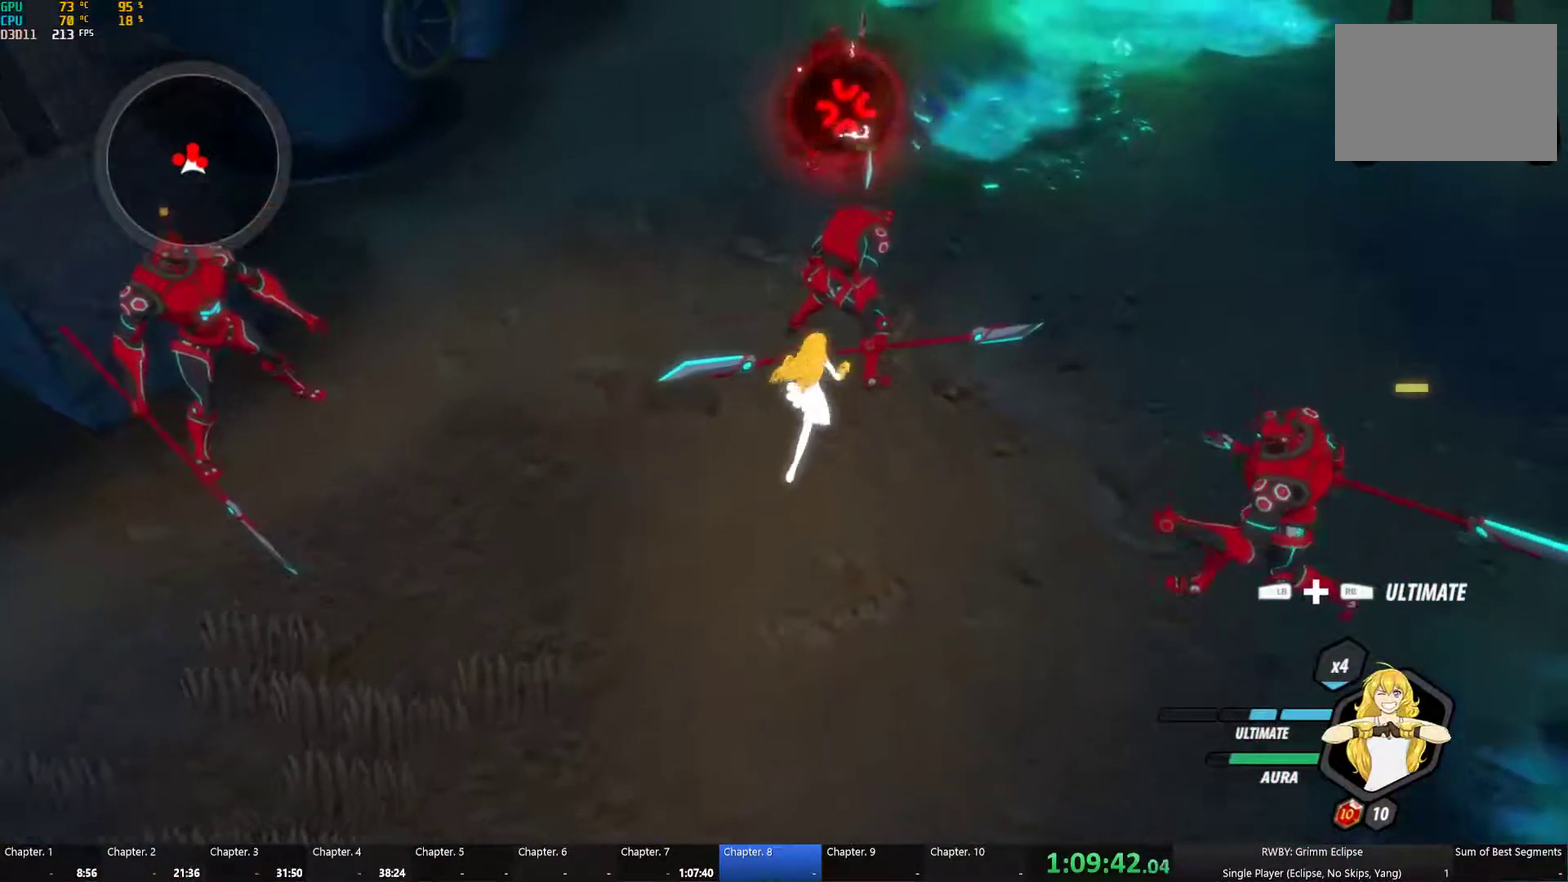
{"buttons": [], "left_stick": "center", "right_stick": "center", "button_events": [[67, "L1", "down"], [67, "R1", "down"], [199, "L1", "up"], [199, "R1", "up"]]}
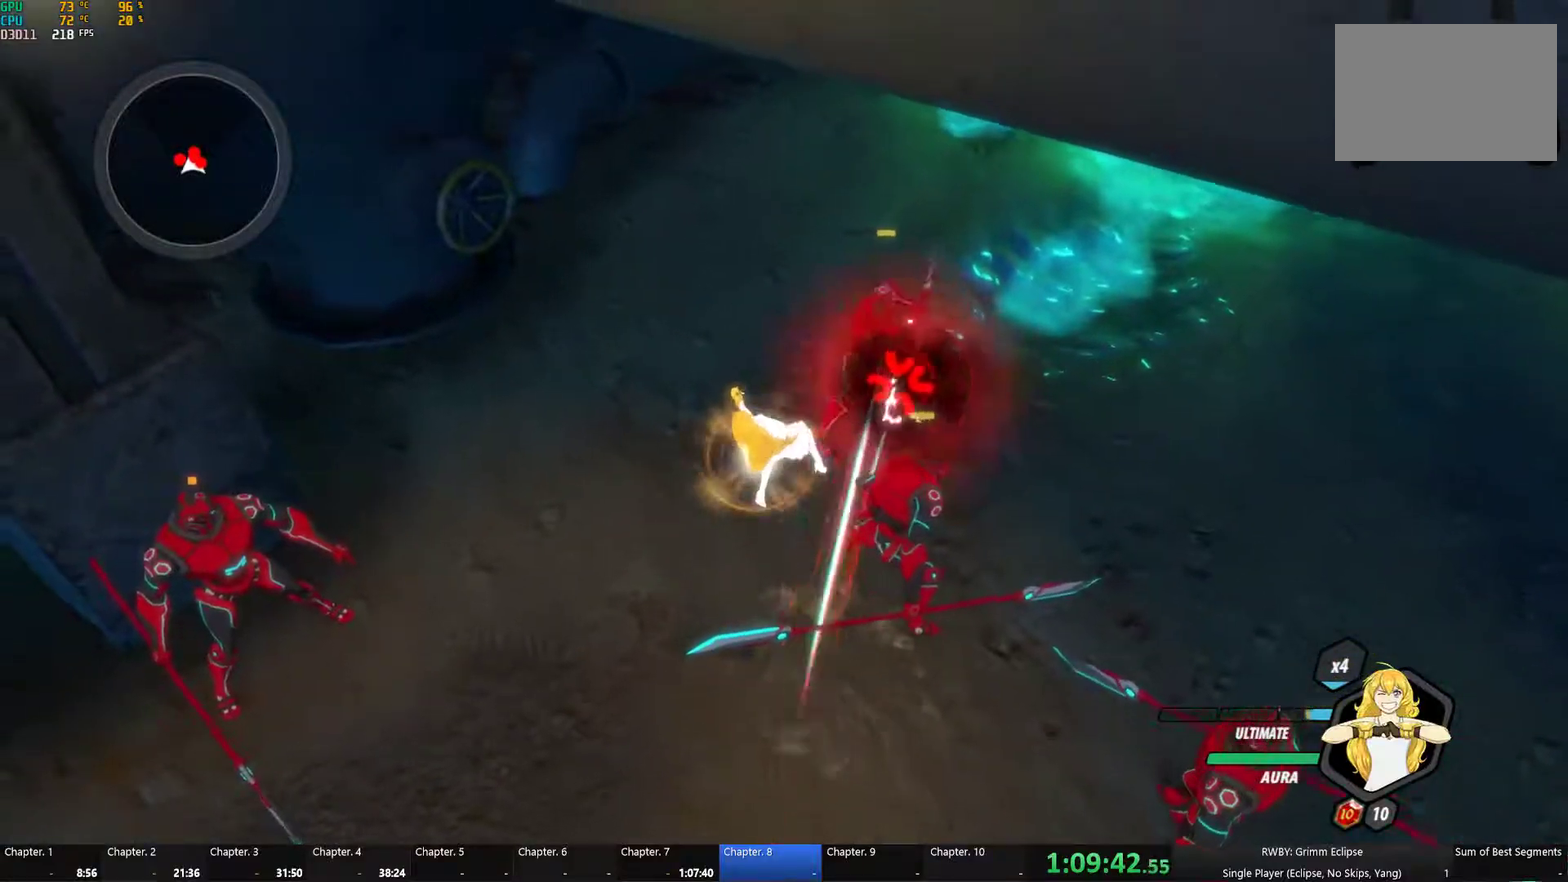
{"buttons": [], "left_stick": "center", "right_stick": "left", "button_events": []}
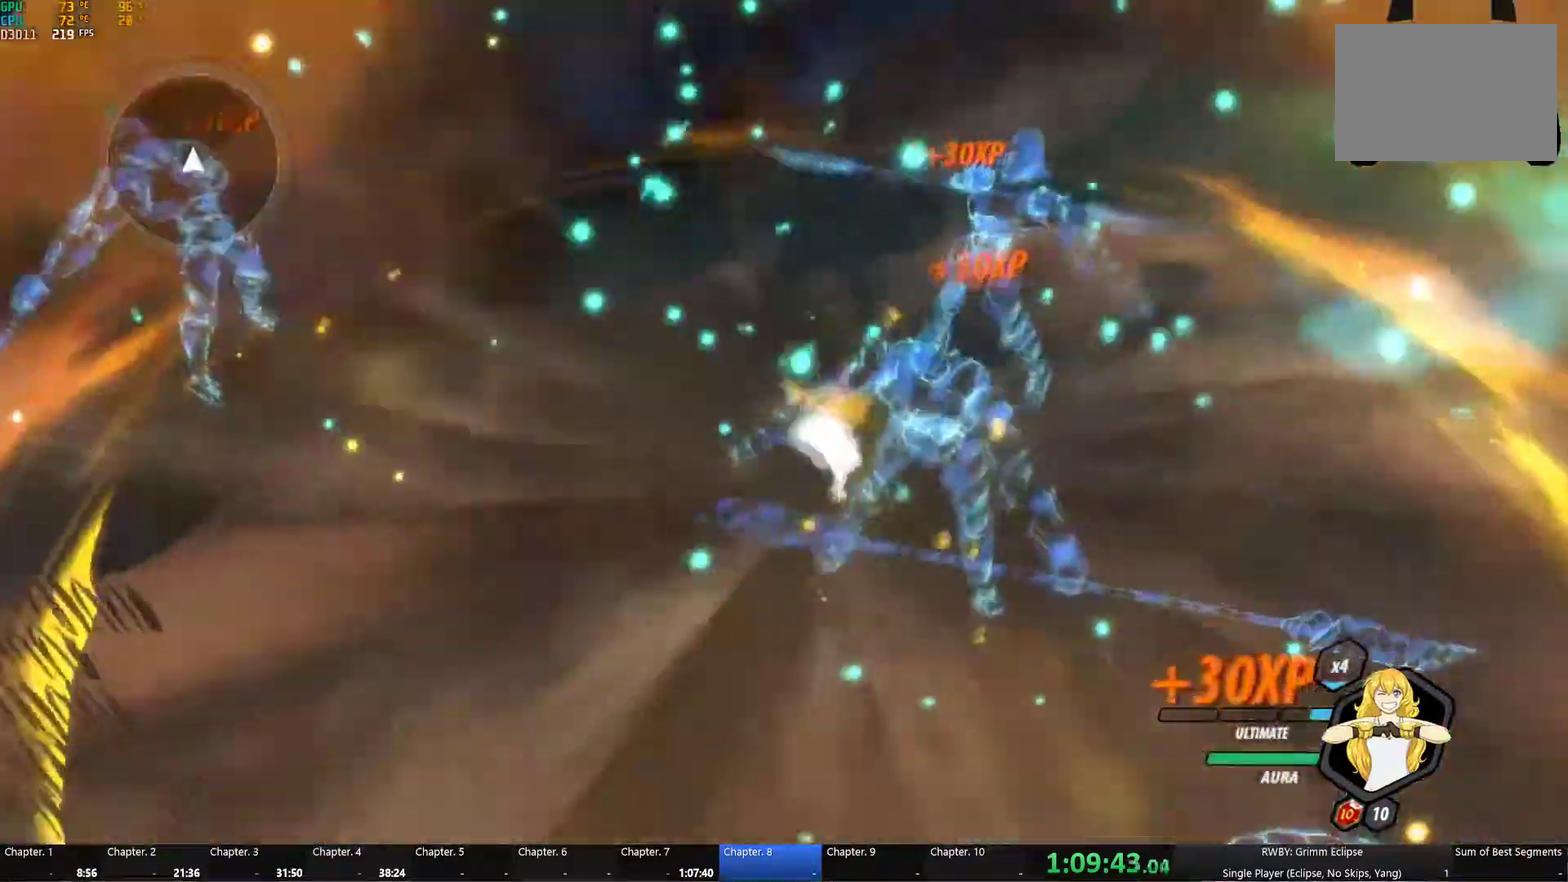
{"buttons": ["B", "L1"], "left_stick": "up-right", "right_stick": "center", "button_events": [[350, "A", "down"], [400, "L1", "down"], [434, "X", "down"], [484, "A", "up"], [484, "X", "up"], [500, "B", "down"]]}
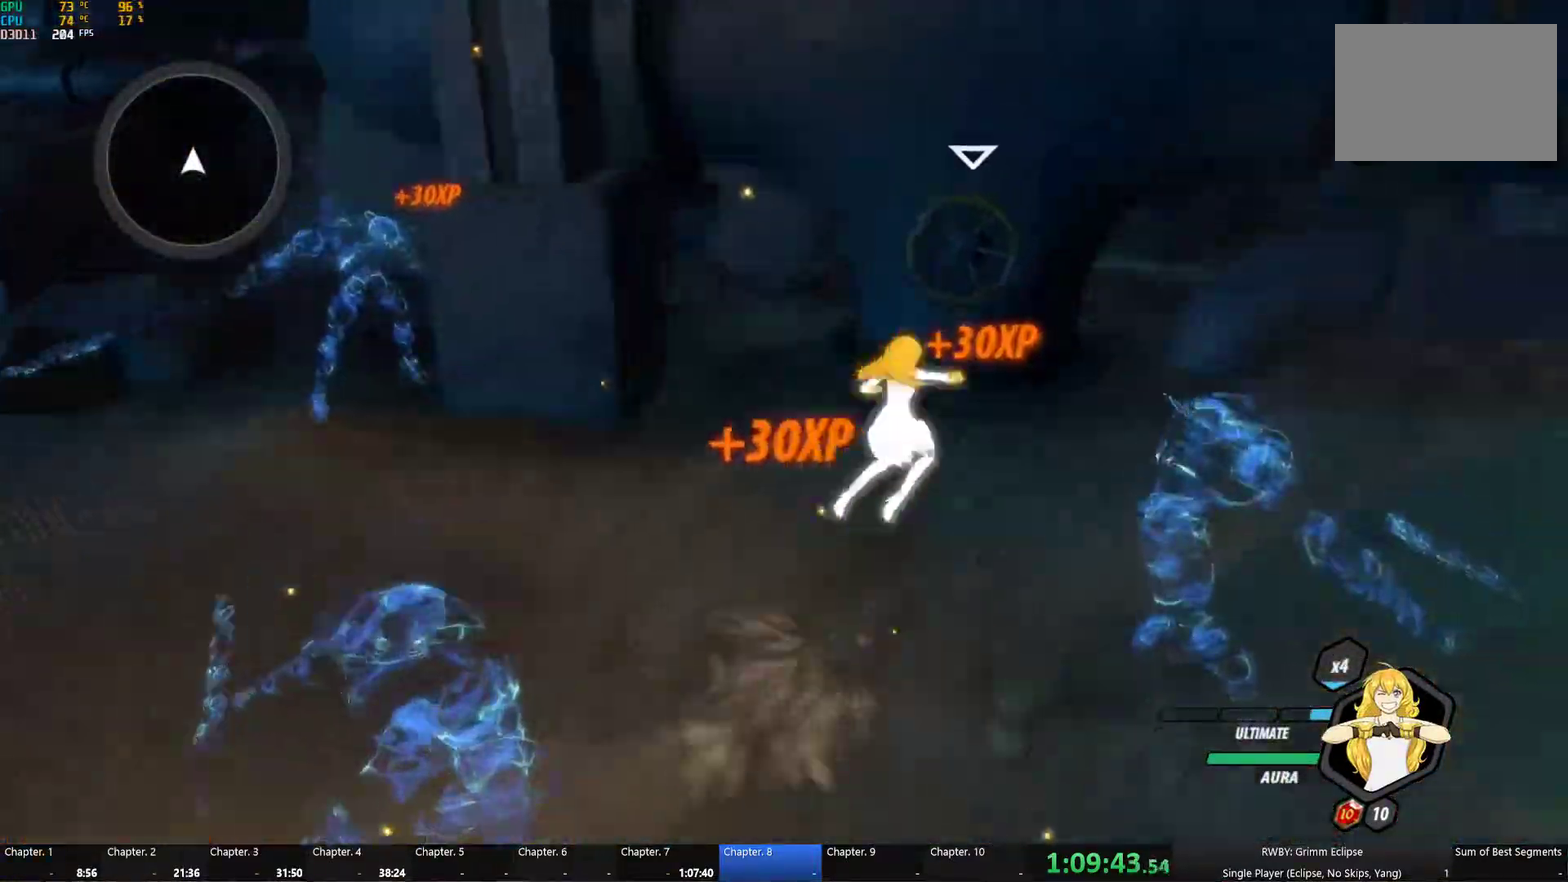
{"buttons": [], "left_stick": "down-left", "right_stick": "left", "button_events": [[17, "L1", "up"], [117, "B", "up"], [184, "R1", "down"], [334, "R1", "up"]]}
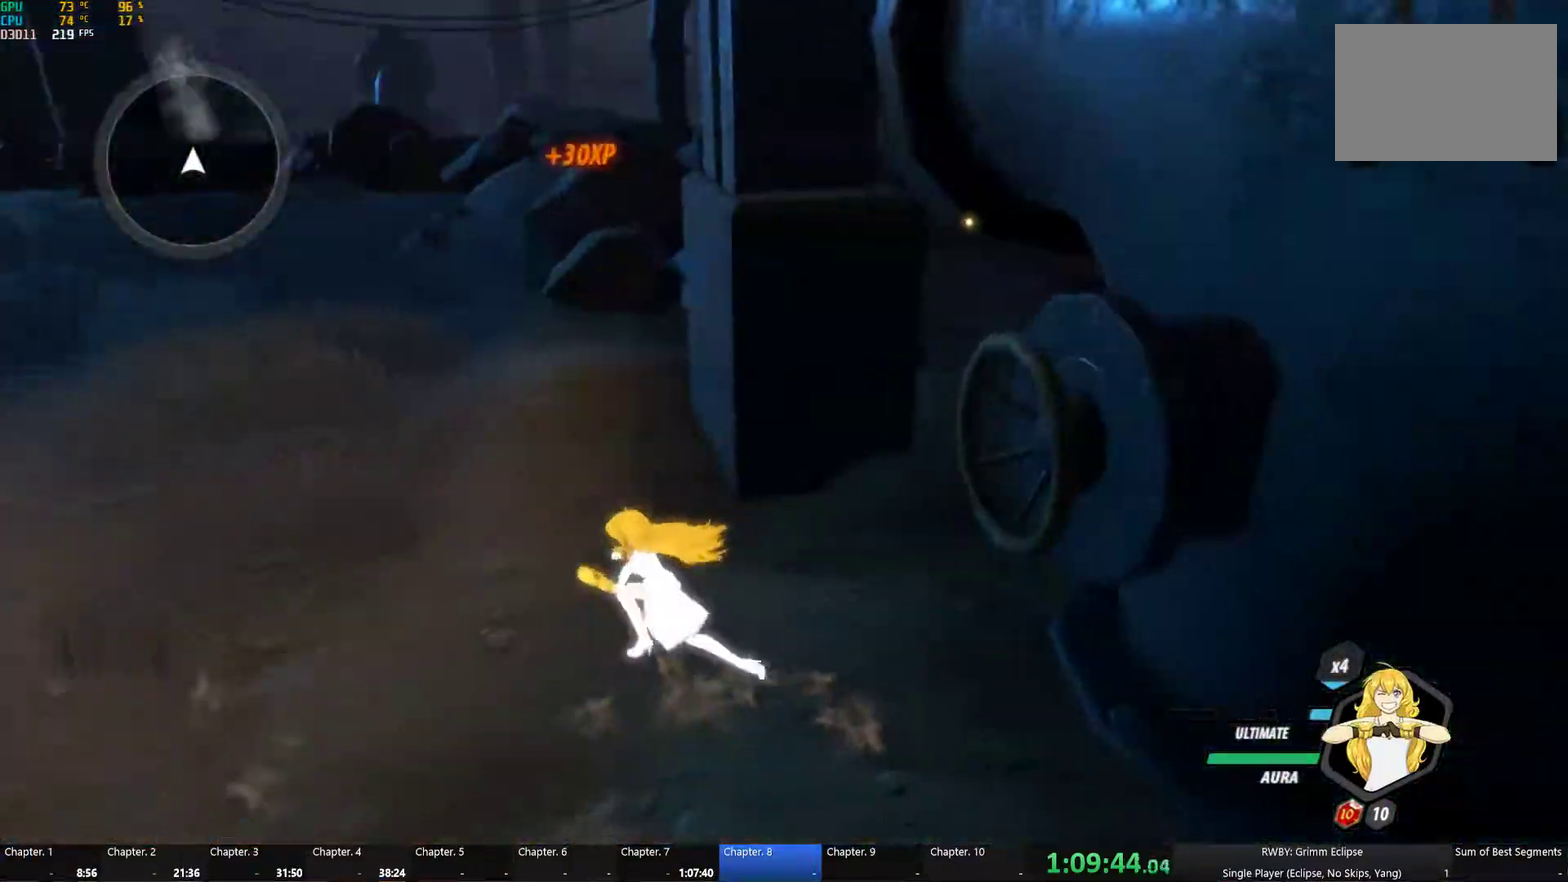
{"buttons": ["A", "L1"], "left_stick": "up-right", "right_stick": "center", "button_events": [[200, "A", "down"], [234, "L1", "down"], [267, "X", "down"], [317, "A", "up"], [317, "X", "up"], [334, "B", "down"], [350, "L1", "up"], [417, "B", "up"], [467, "A", "down"], [467, "L1", "down"]]}
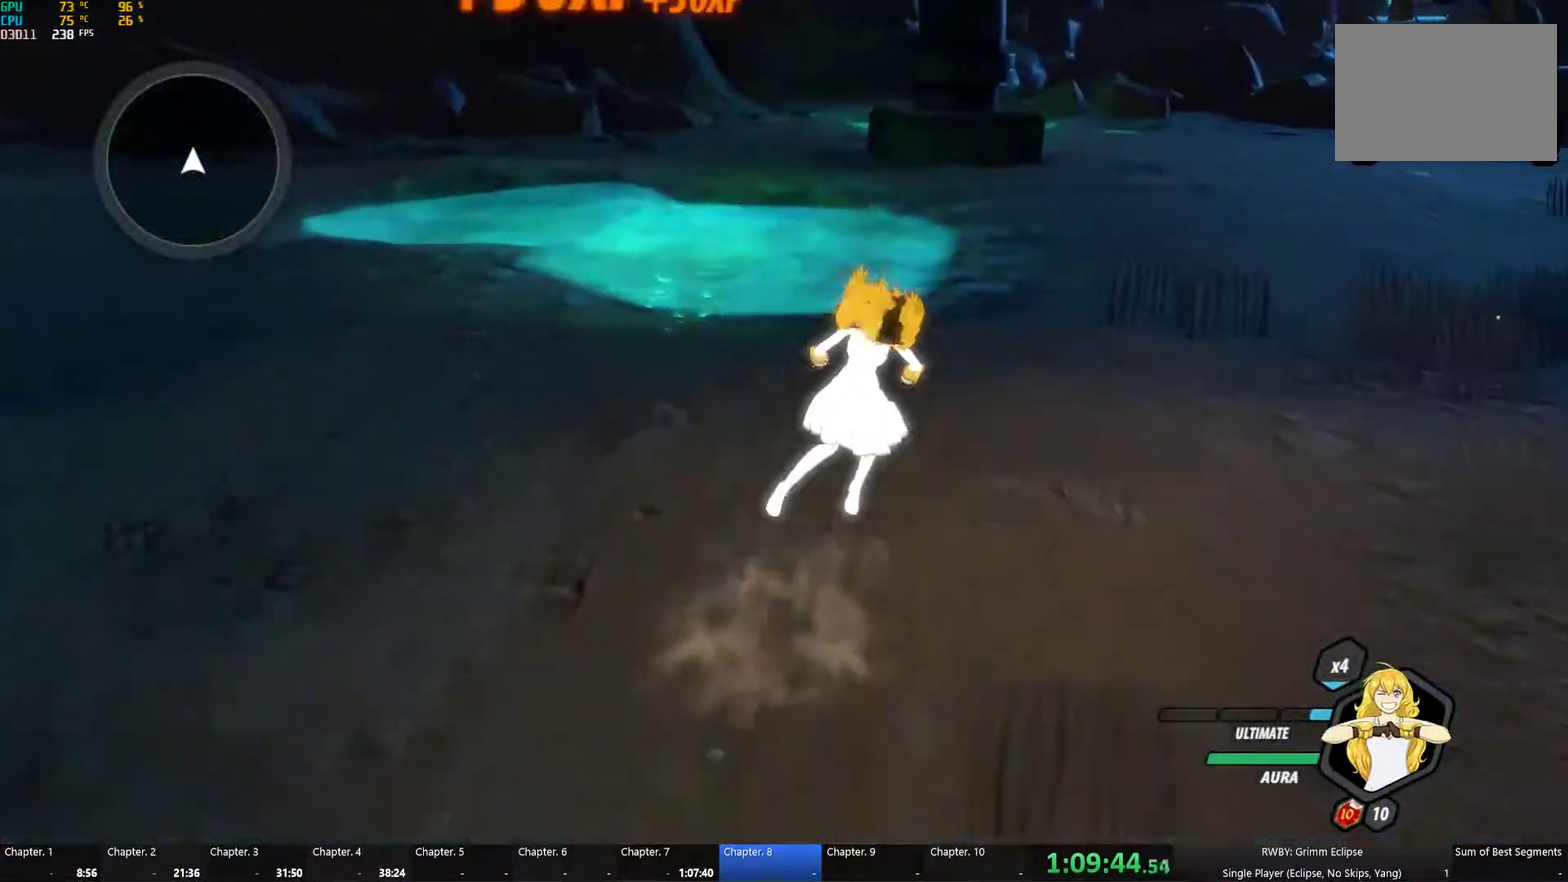
{"buttons": [], "left_stick": "up", "right_stick": "center", "button_events": [[50, "A", "up"], [67, "B", "down"], [117, "L1", "up"], [150, "B", "up"], [200, "A", "down"], [217, "L1", "down"], [234, "X", "down"], [300, "A", "up"], [300, "X", "up"], [317, "B", "down"], [334, "L1", "up"], [417, "B", "up"]]}
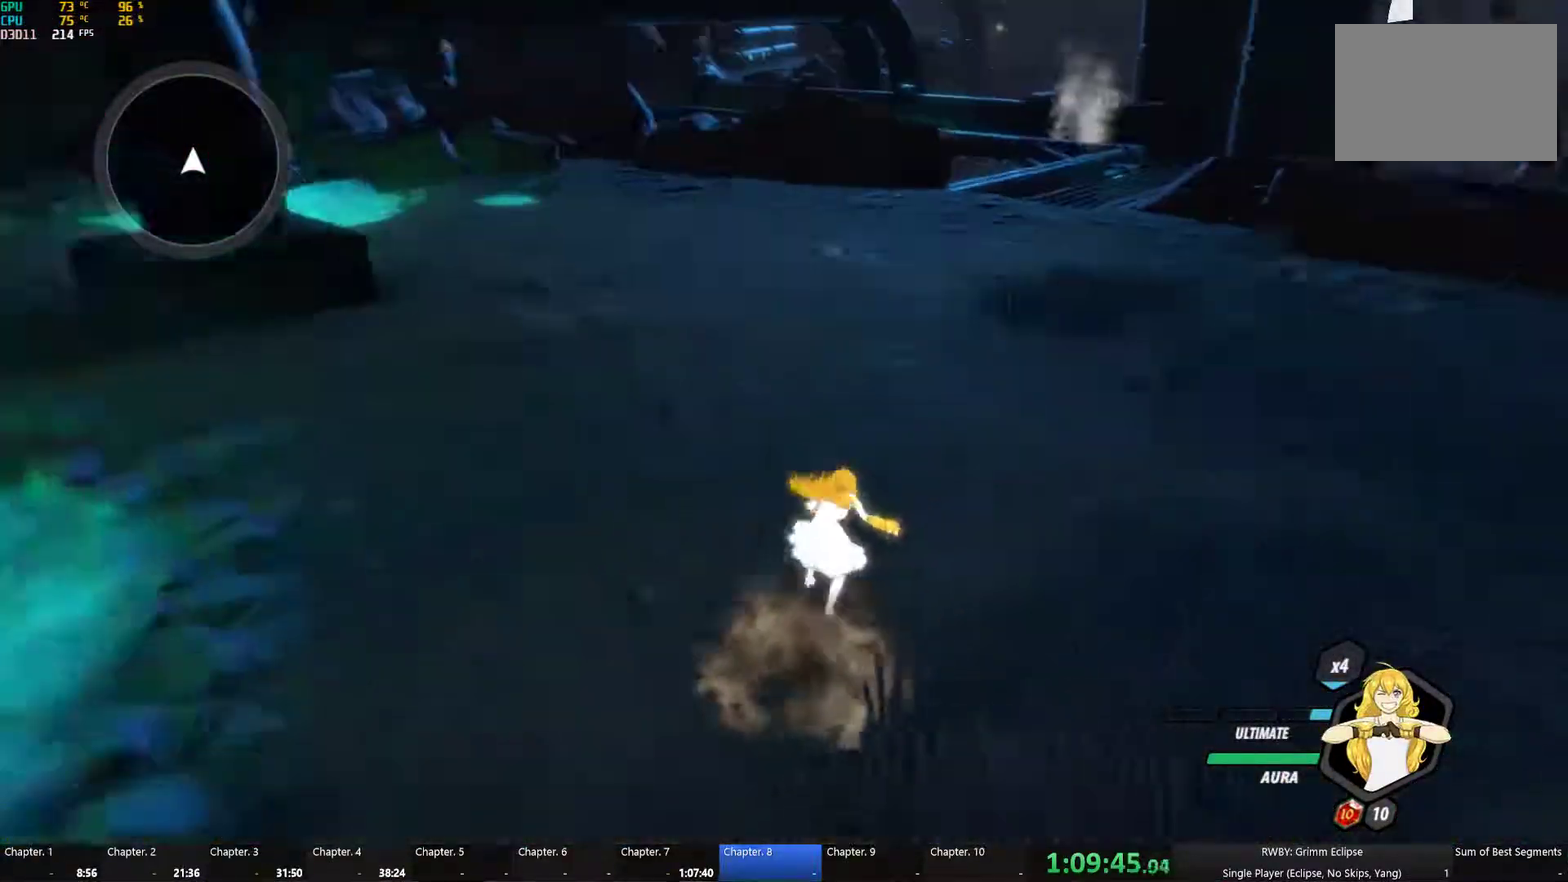
{"buttons": ["B", "L1"], "left_stick": "up", "right_stick": "center", "button_events": [[117, "A", "down"], [134, "L1", "down"], [167, "X", "down"], [200, "A", "up"], [217, "X", "up"], [234, "B", "down"], [267, "L1", "up"], [317, "B", "up"], [384, "A", "down"], [400, "L1", "down"], [450, "A", "up"], [467, "B", "down"]]}
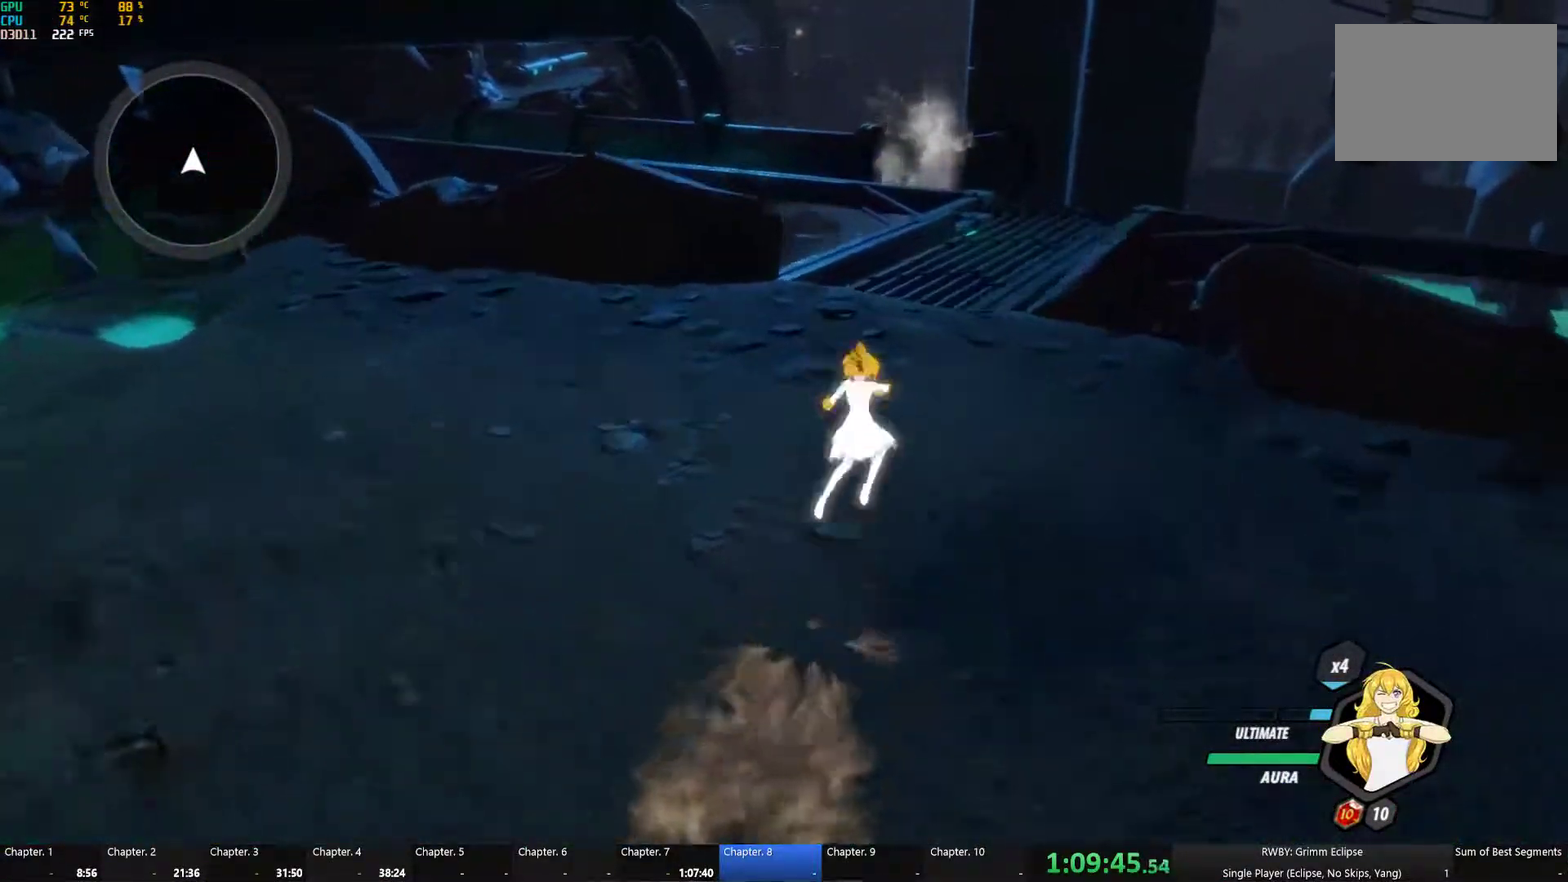
{"buttons": ["B"], "left_stick": "up", "right_stick": "center", "button_events": [[17, "L1", "up"], [50, "B", "up"], [84, "A", "down"], [134, "L1", "down"], [184, "A", "up"], [200, "B", "down"], [267, "B", "up"], [267, "L1", "up"], [334, "A", "down"], [367, "L1", "down"], [417, "A", "up"], [450, "B", "down"], [500, "L1", "up"]]}
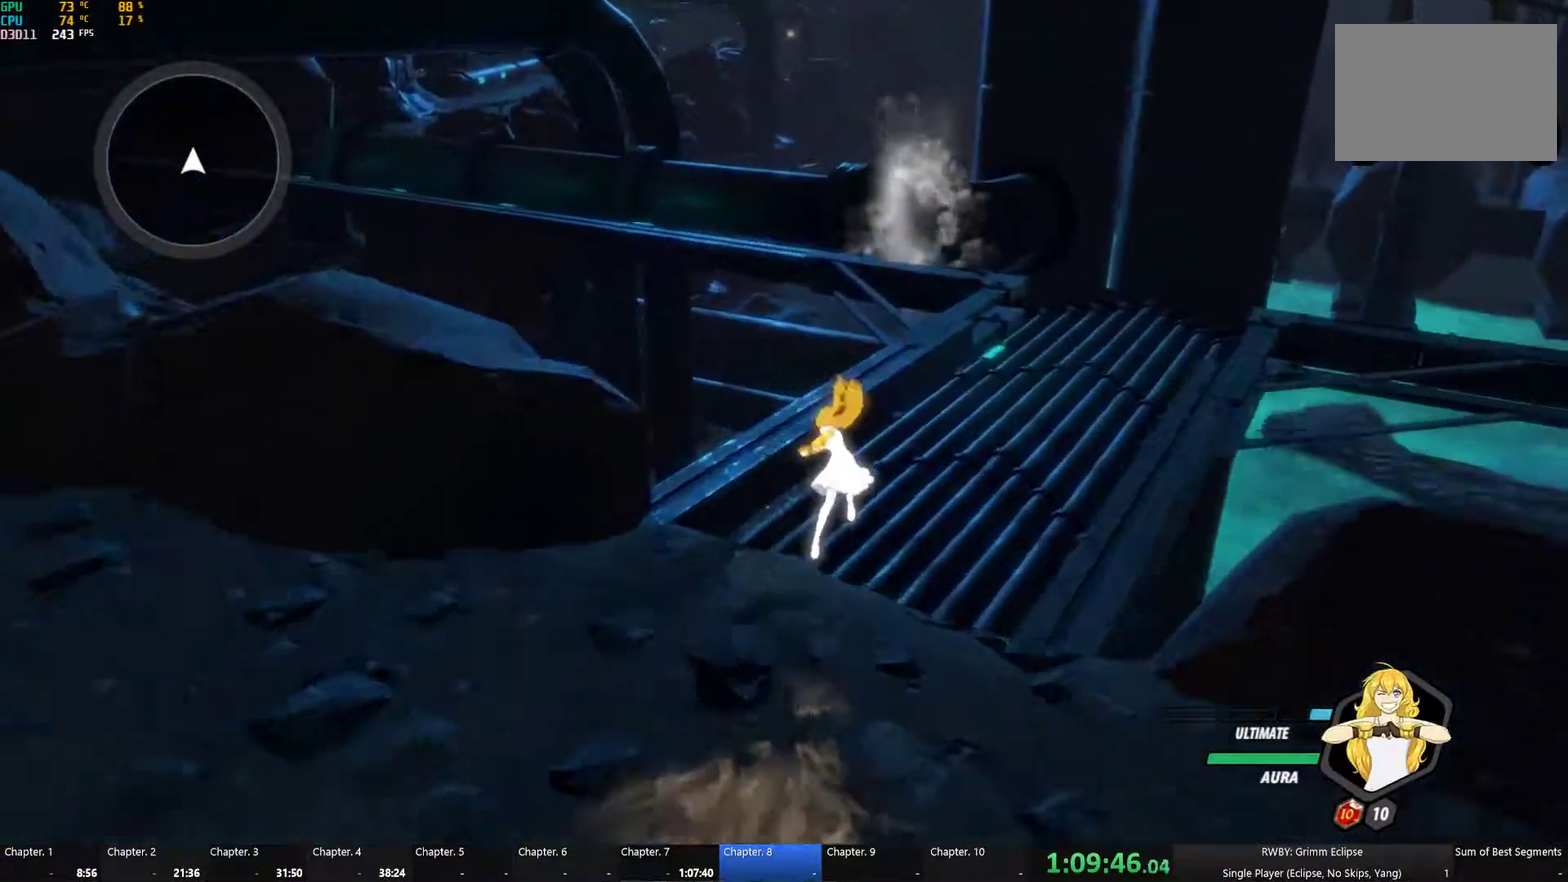
{"buttons": ["B"], "left_stick": "up-right", "right_stick": "center", "button_events": [[34, "B", "up"], [100, "A", "down"], [134, "L1", "down"], [150, "X", "down"], [200, "A", "up"], [200, "X", "up"], [217, "B", "down"], [284, "L1", "up"], [300, "B", "up"], [350, "A", "down"], [384, "L1", "down"], [400, "X", "down"], [434, "A", "up"], [450, "X", "up"], [467, "B", "down"], [500, "L1", "up"]]}
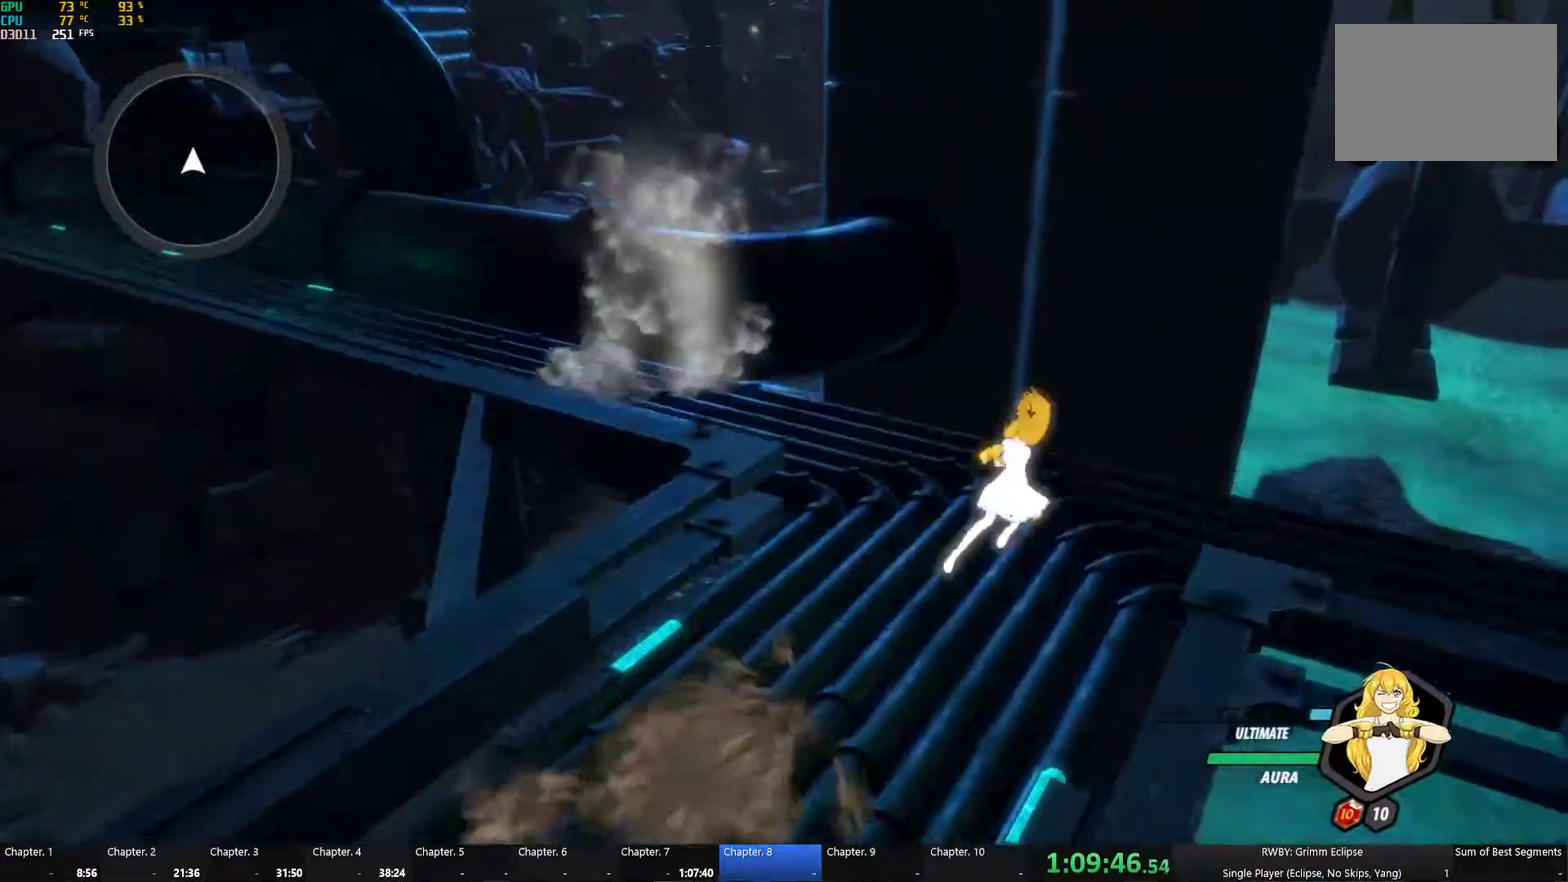
{"buttons": ["B", "L1"], "left_stick": "up-right", "right_stick": "center", "button_events": [[67, "B", "up"], [384, "A", "down"], [417, "L1", "down"], [417, "X", "down"], [467, "A", "up"], [500, "B", "down"], [500, "X", "up"]]}
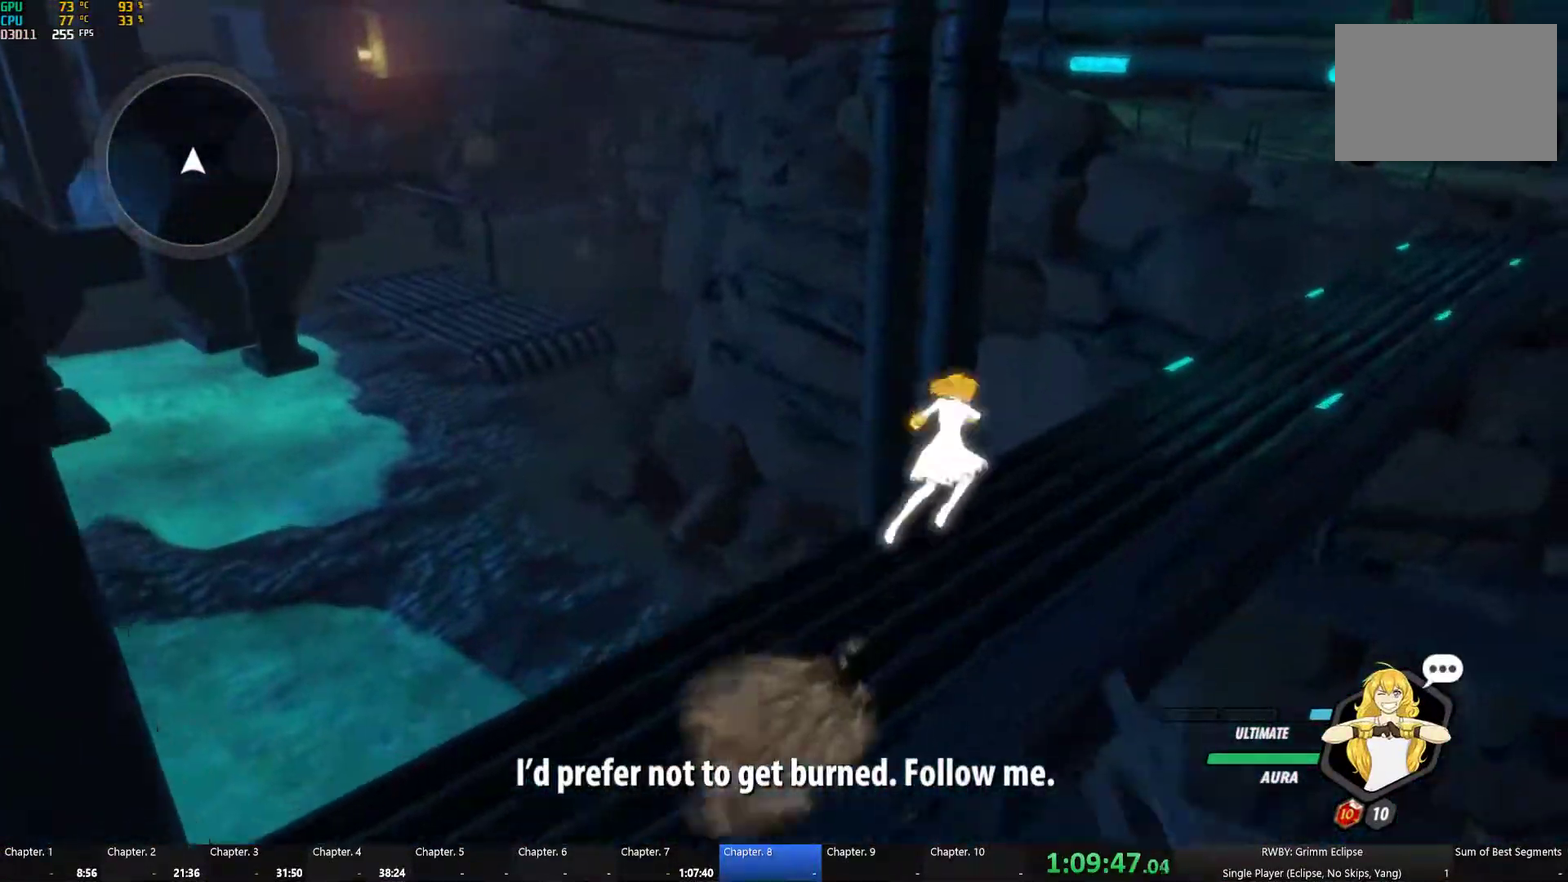
{"buttons": ["B", "L1"], "left_stick": "up-right", "right_stick": "center", "button_events": [[50, "L1", "up"], [84, "B", "up"], [150, "A", "down"], [167, "L1", "down"], [217, "A", "up"], [217, "B", "down"], [317, "B", "up"], [317, "L1", "up"], [367, "A", "down"], [417, "L1", "down"], [467, "A", "up"], [501, "B", "down"]]}
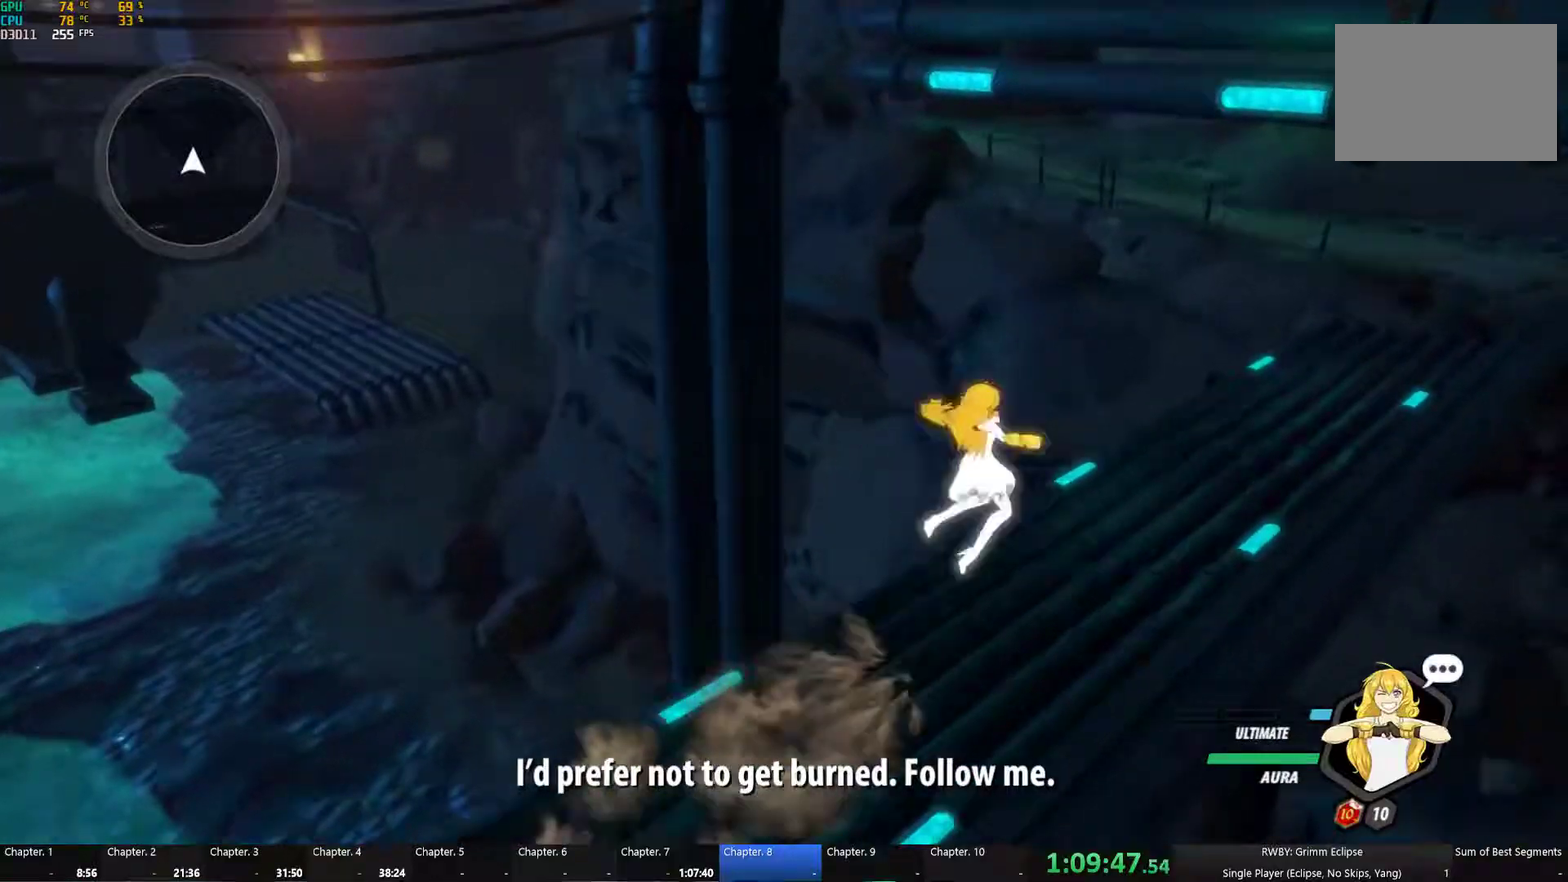
{"buttons": ["B"], "left_stick": "up-right", "right_stick": "center", "button_events": [[33, "L1", "up"], [66, "B", "up"], [133, "A", "down"], [166, "L1", "down"], [183, "X", "down"], [233, "A", "up"], [233, "B", "down"], [233, "X", "up"], [283, "L1", "up"], [316, "B", "up"], [350, "A", "down"], [366, "L1", "down"], [383, "X", "down"], [433, "A", "up"], [450, "B", "down"], [450, "X", "up"], [500, "L1", "up"]]}
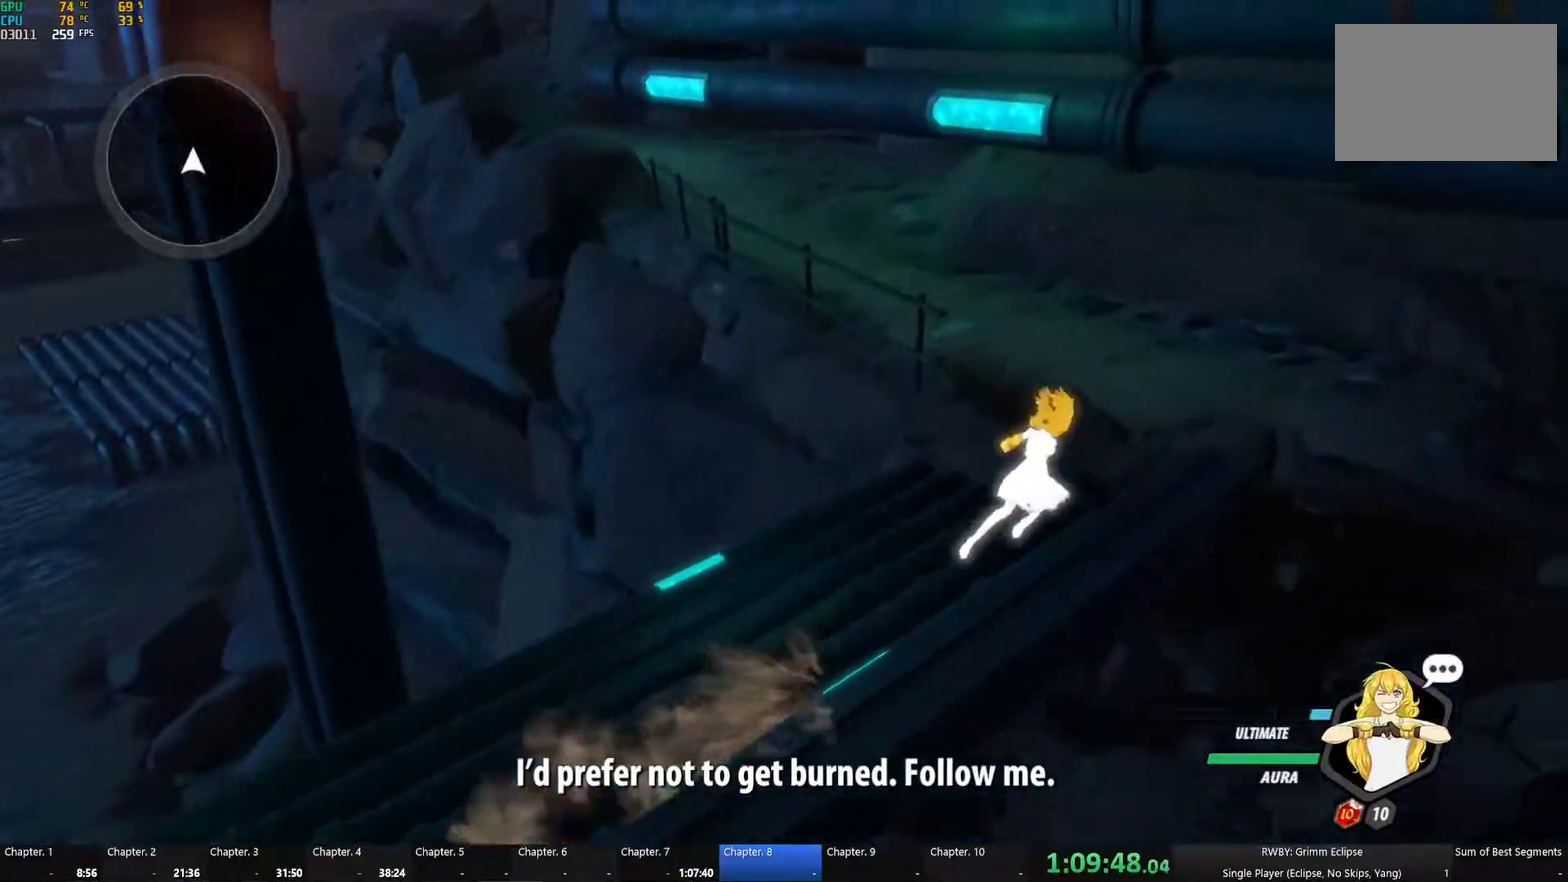
{"buttons": [], "left_stick": "up", "right_stick": "center", "button_events": [[33, "B", "up"], [83, "A", "down"], [116, "L1", "down"], [133, "X", "down"], [150, "A", "up"], [183, "B", "down"], [183, "X", "up"], [233, "L1", "up"], [266, "B", "up"], [316, "A", "down"], [333, "L1", "down"], [366, "X", "down"], [433, "A", "up"], [433, "X", "up"], [466, "L1", "up"]]}
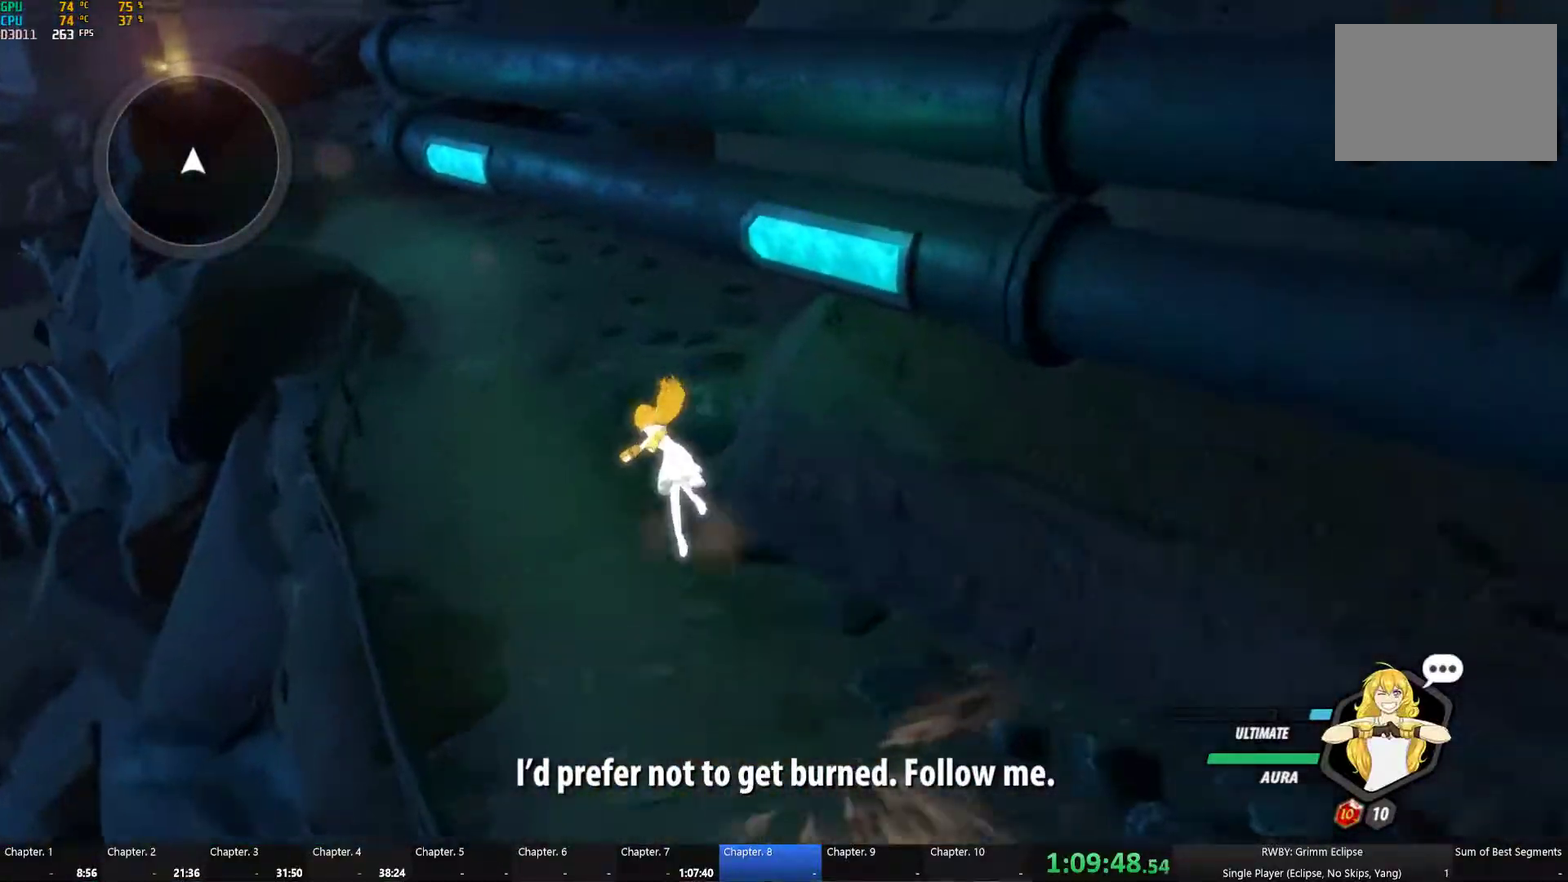
{"buttons": ["A"], "left_stick": "up-left", "right_stick": "center", "button_events": [[66, "A", "down"], [66, "L1", "down"], [100, "X", "down"], [150, "A", "up"], [150, "X", "up"], [183, "B", "down"], [216, "L1", "up"], [233, "B", "up"], [283, "A", "down"], [316, "L1", "down"], [333, "X", "down"], [383, "A", "up"], [400, "X", "up"], [416, "B", "down"], [466, "B", "up"], [466, "L1", "up"], [500, "A", "down"]]}
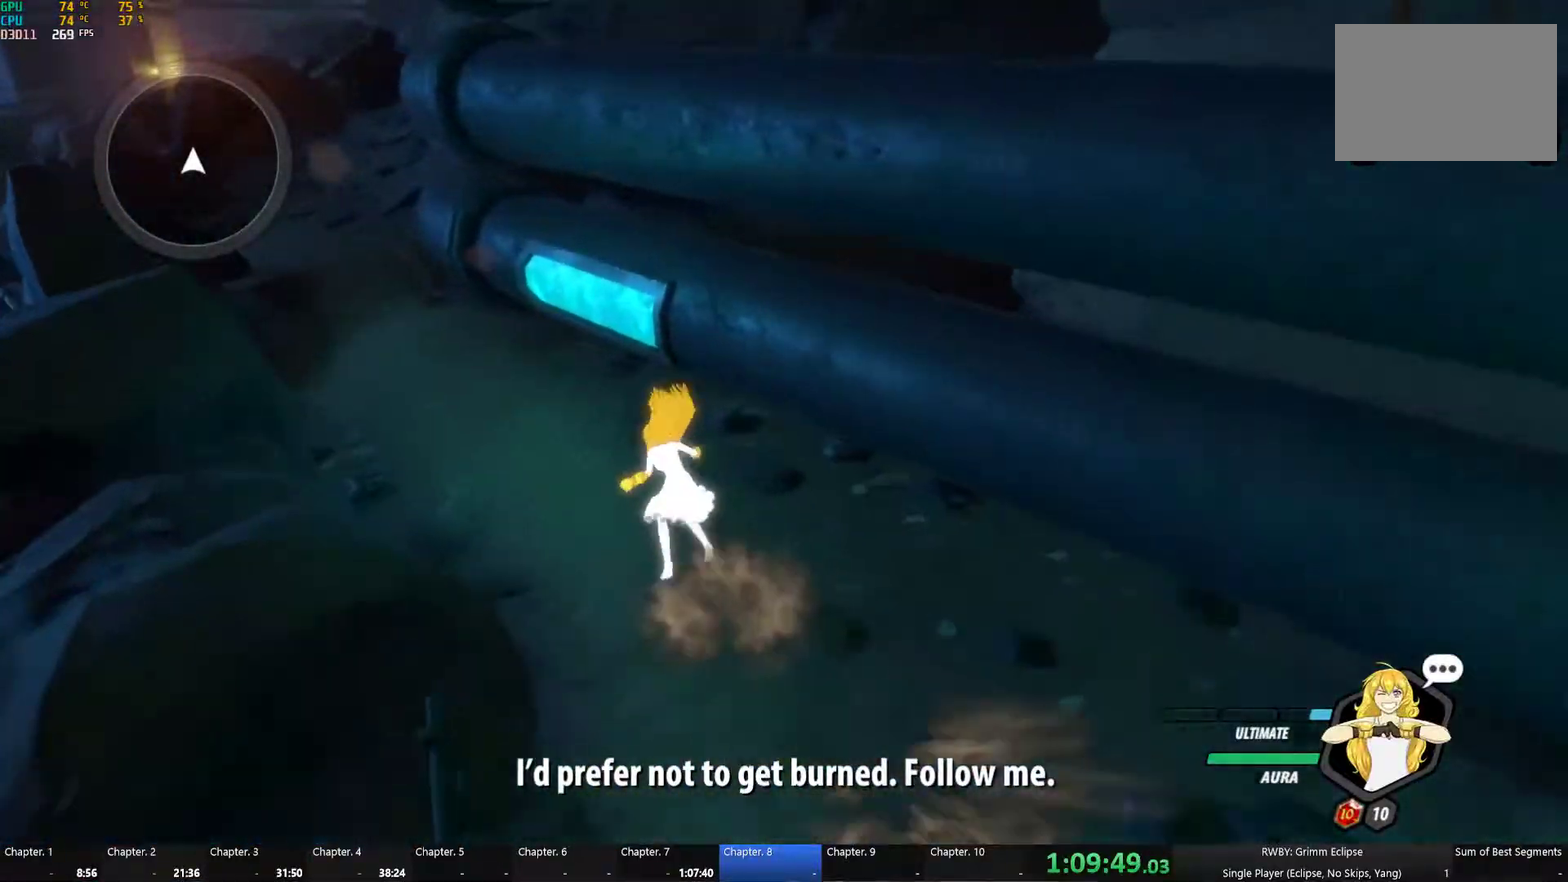
{"buttons": ["A", "X", "L1"], "left_stick": "up-left", "right_stick": "center"}
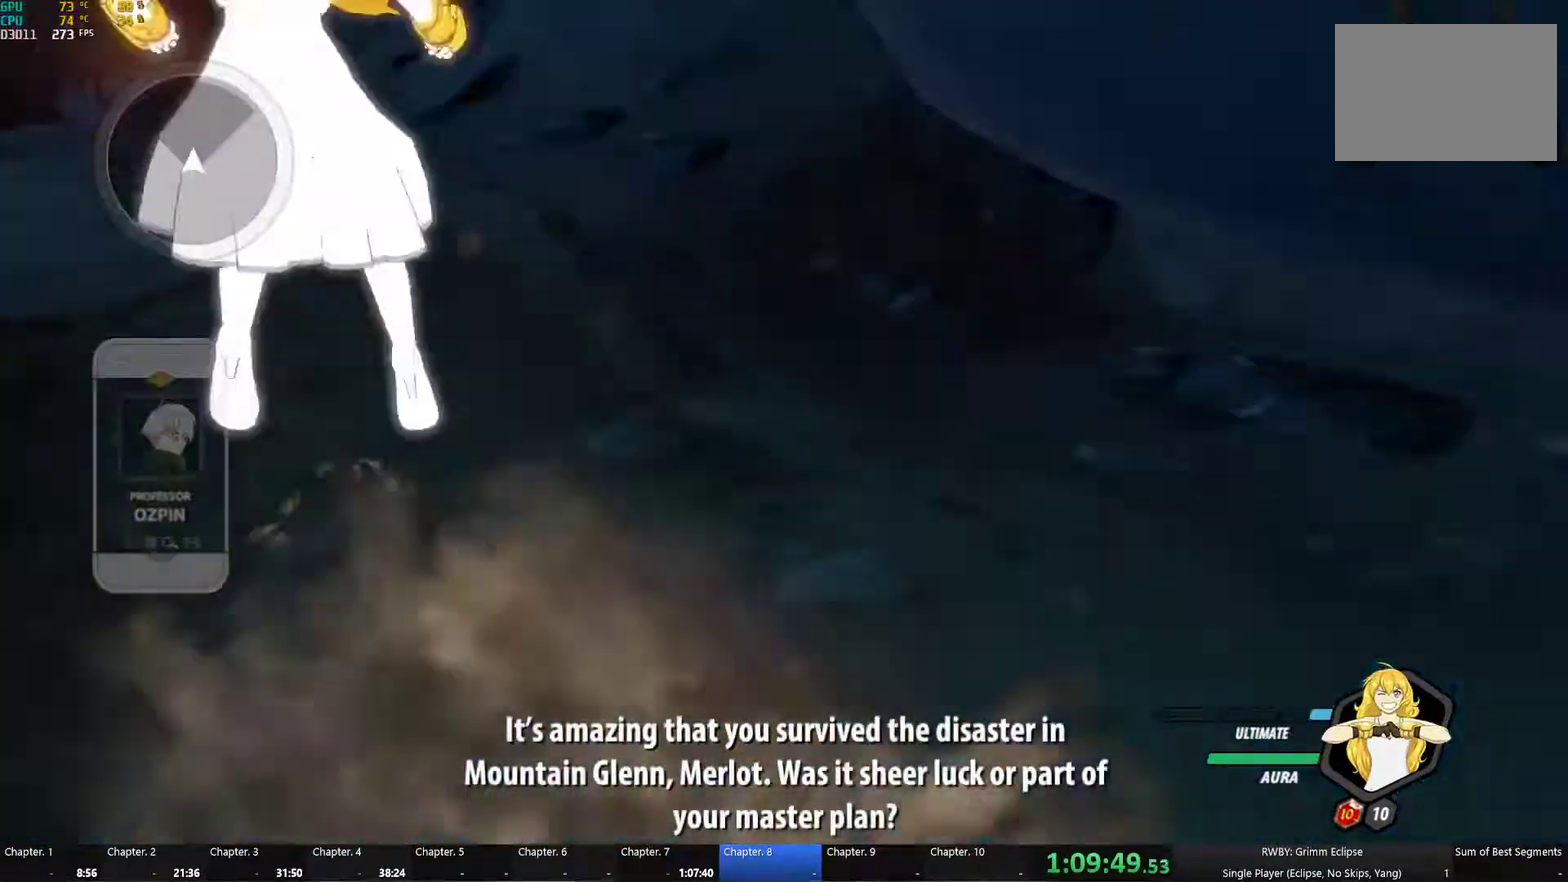
{"buttons": ["L1"], "left_stick": "up", "right_stick": "center", "button_events": [[33, "A", "up"], [33, "X", "up"], [66, "B", "down"], [100, "L1", "up"], [116, "B", "up"], [183, "A", "down"], [200, "L1", "down"], [216, "X", "down"], [233, "A", "up"], [283, "X", "up"], [300, "B", "down"], [350, "B", "up"], [350, "L1", "up"], [400, "A", "down"], [433, "L1", "down"], [466, "A", "up"], [466, "X", "down"], [500, "X", "up"]]}
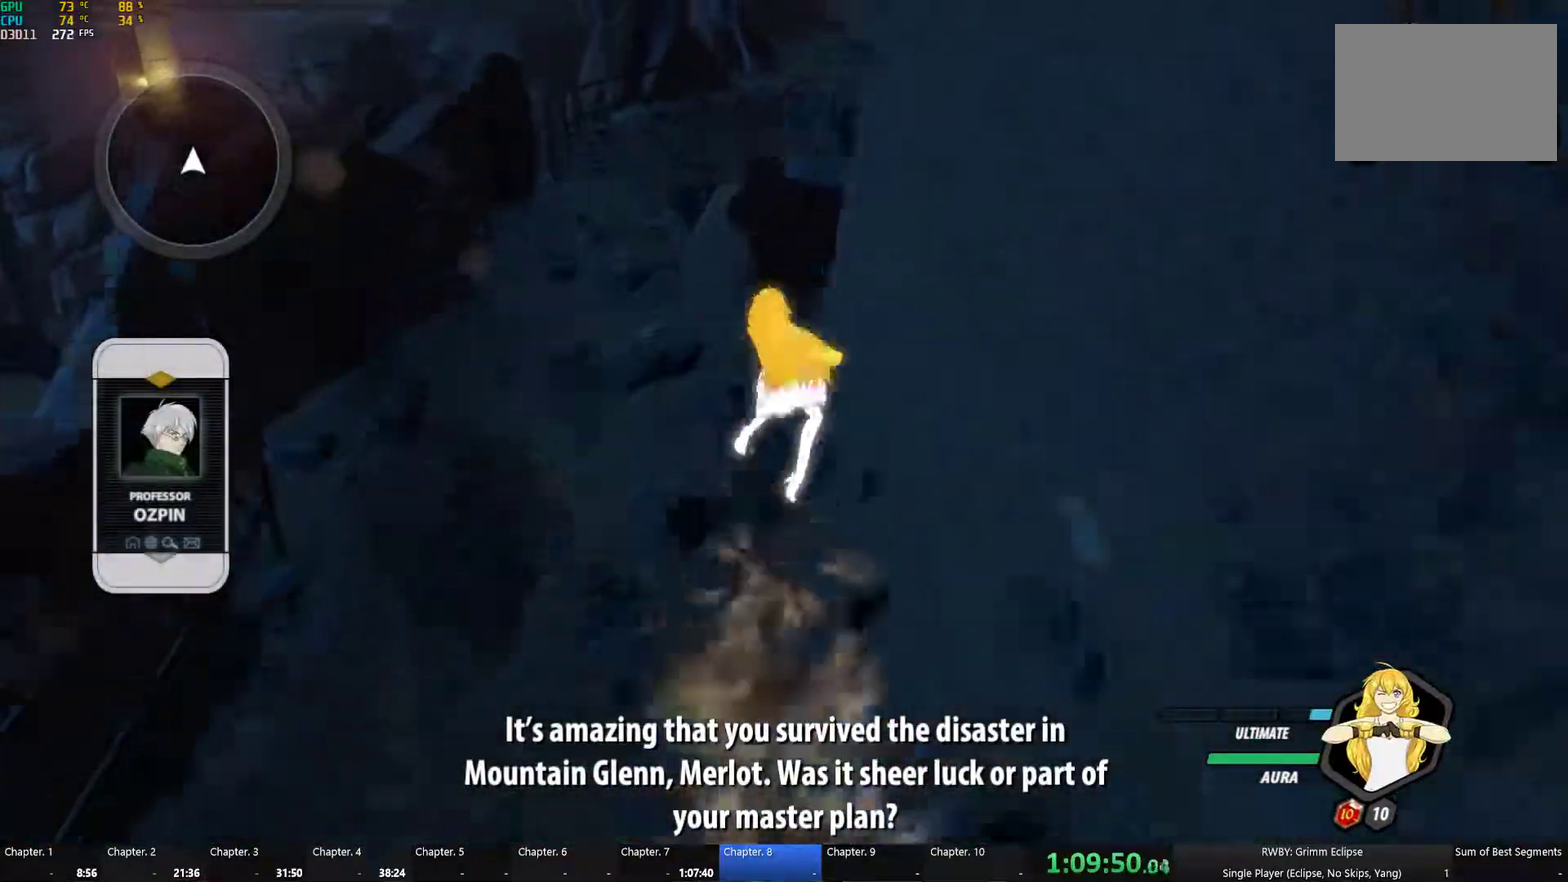
{"buttons": ["B", "L1"], "left_stick": "up", "right_stick": "center", "button_events": [[16, "B", "down"], [66, "L1", "up"], [83, "B", "up"], [133, "A", "down"], [166, "L1", "down"], [183, "X", "down"], [233, "A", "up"], [233, "X", "up"], [250, "B", "down"], [300, "L1", "up"], [316, "B", "up"], [366, "A", "down"], [383, "L1", "down"], [400, "X", "down"], [433, "A", "up"], [450, "X", "up"], [466, "B", "down"]]}
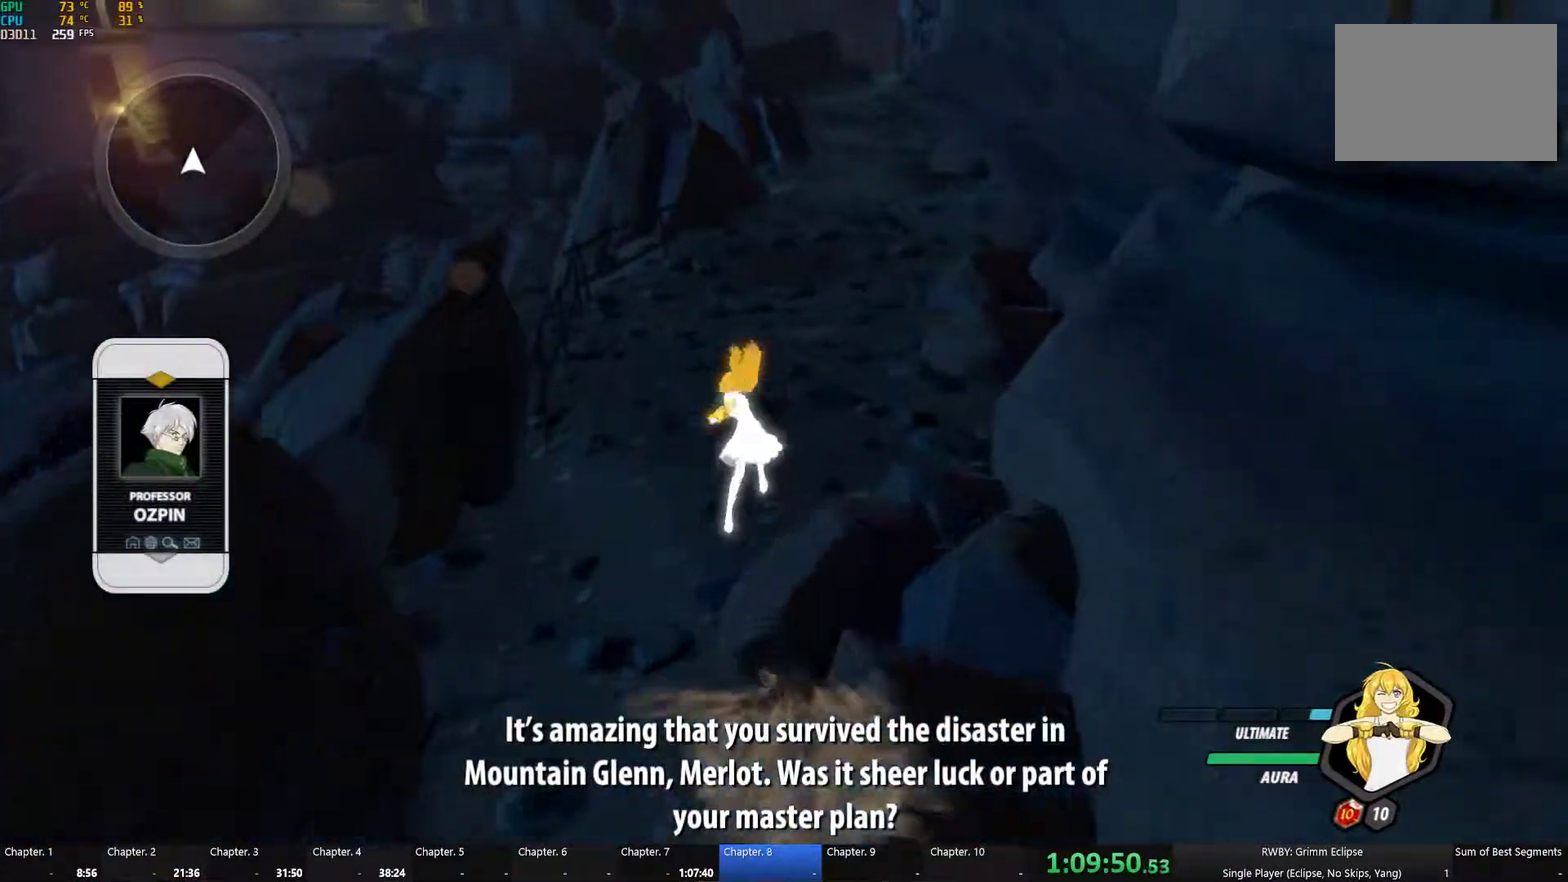
{"buttons": ["L1"], "left_stick": "up", "right_stick": "center", "button_events": [[16, "L1", "up"], [50, "B", "up"], [133, "A", "down"], [150, "L1", "down"], [183, "X", "down"], [233, "A", "up"], [233, "X", "up"], [250, "B", "down"], [300, "L1", "up"], [333, "B", "up"], [416, "A", "down"], [433, "L1", "down"], [433, "X", "down"], [483, "A", "up"], [483, "X", "up"]]}